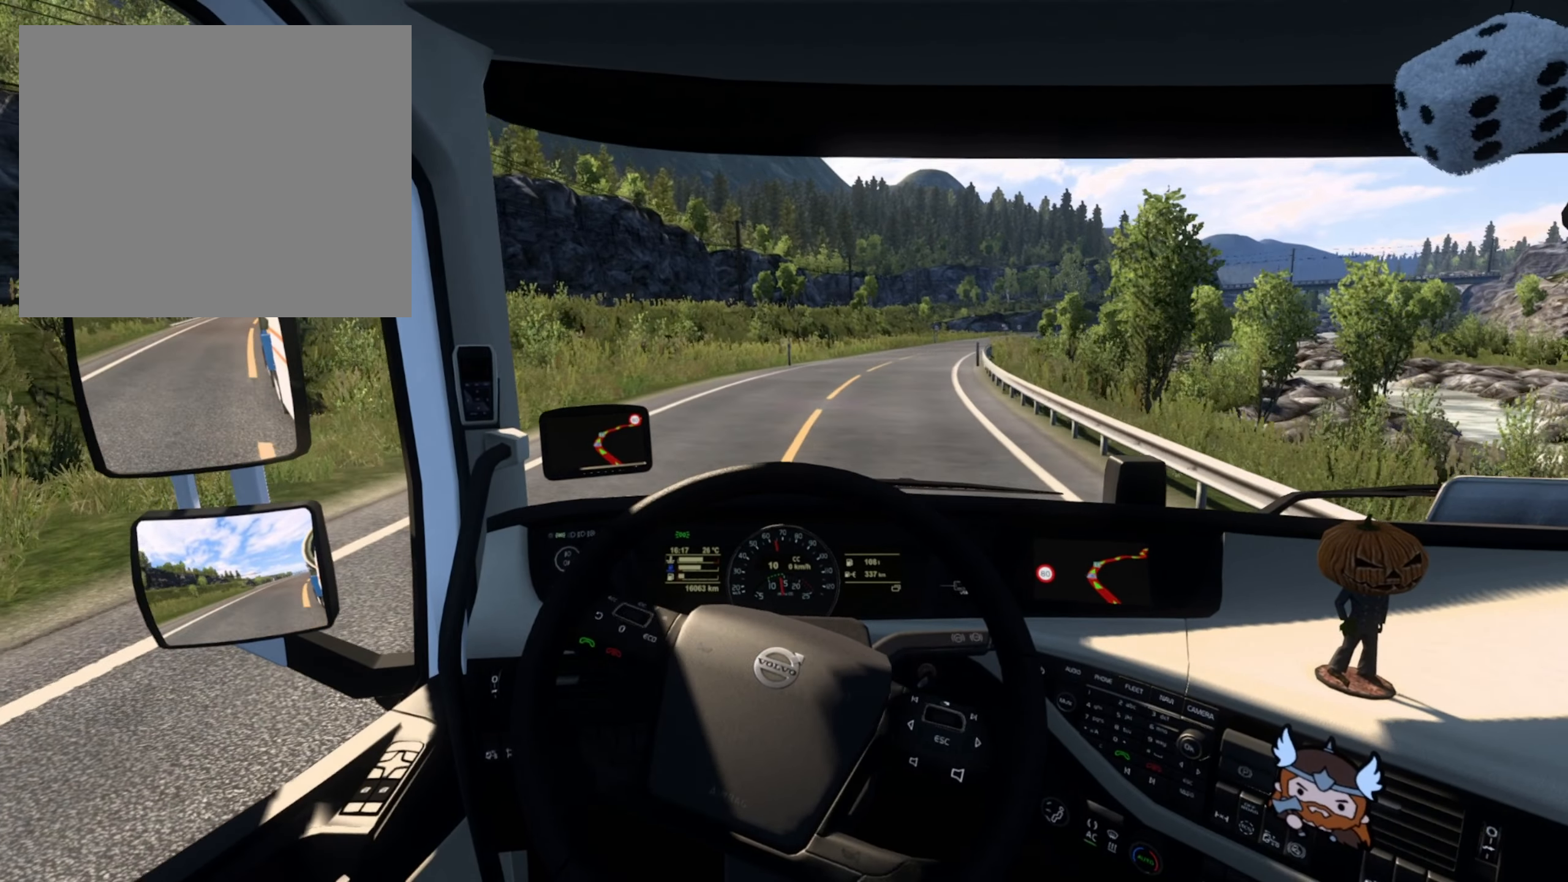
Gameplay with a controller (PlayStation layout); each line is a JSON object with the inputs held at the frame after it. "events" lists button and stick changes between this image and that frame as [ms after this image, input, new state], when the widget could be followed in between.
{"buttons": ["R2"], "left_stick": "right", "right_stick": "center", "events": []}
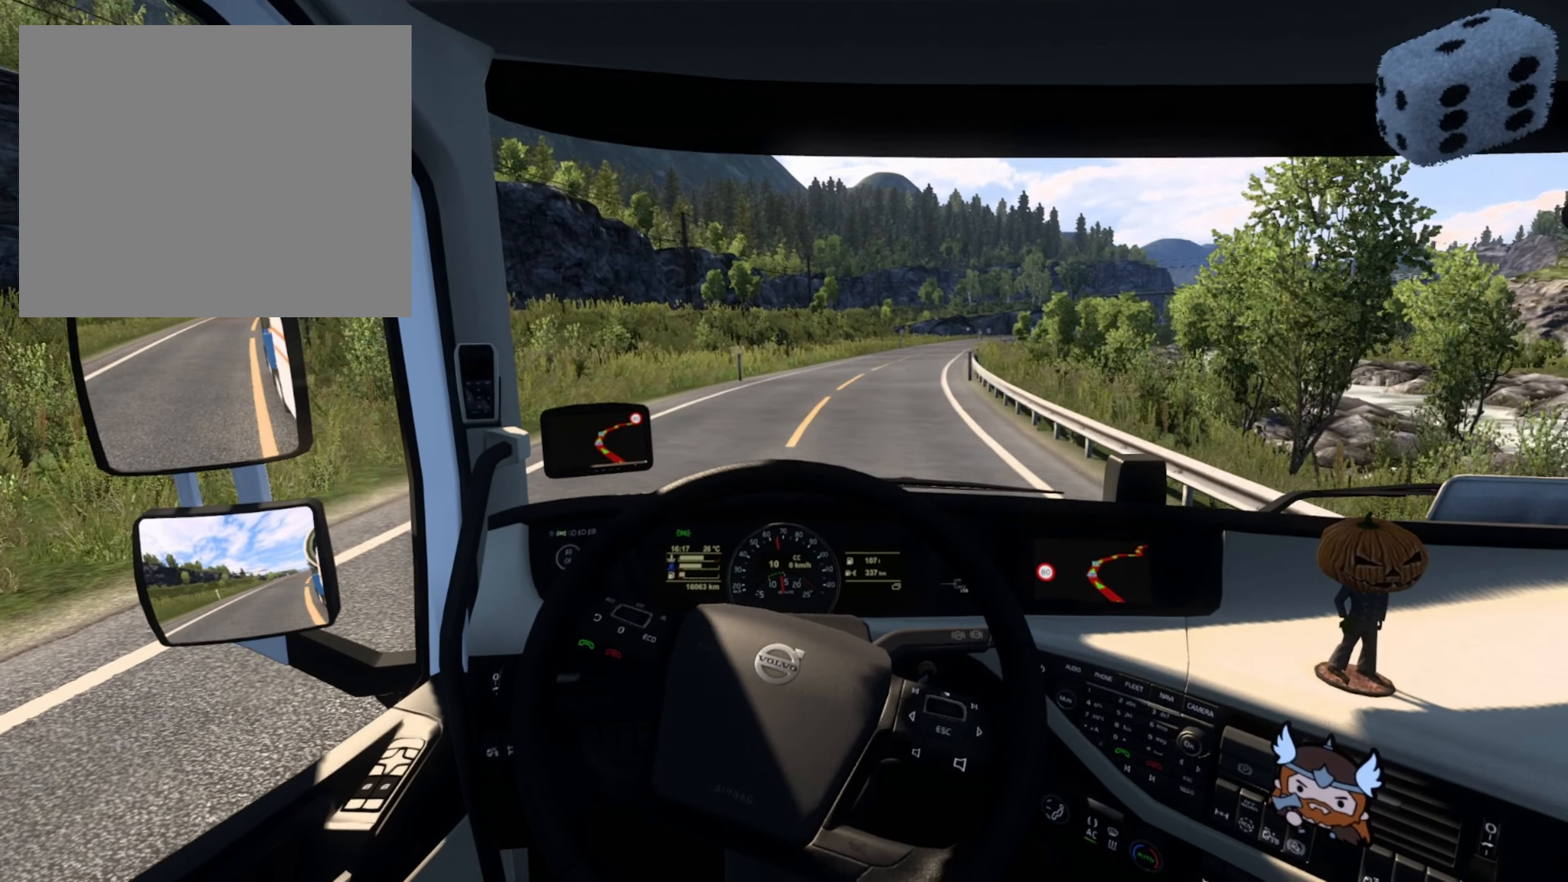
{"buttons": ["R2"], "left_stick": "right", "right_stick": "center", "events": [[34, "left_stick", "center"], [367, "left_stick", "right"]]}
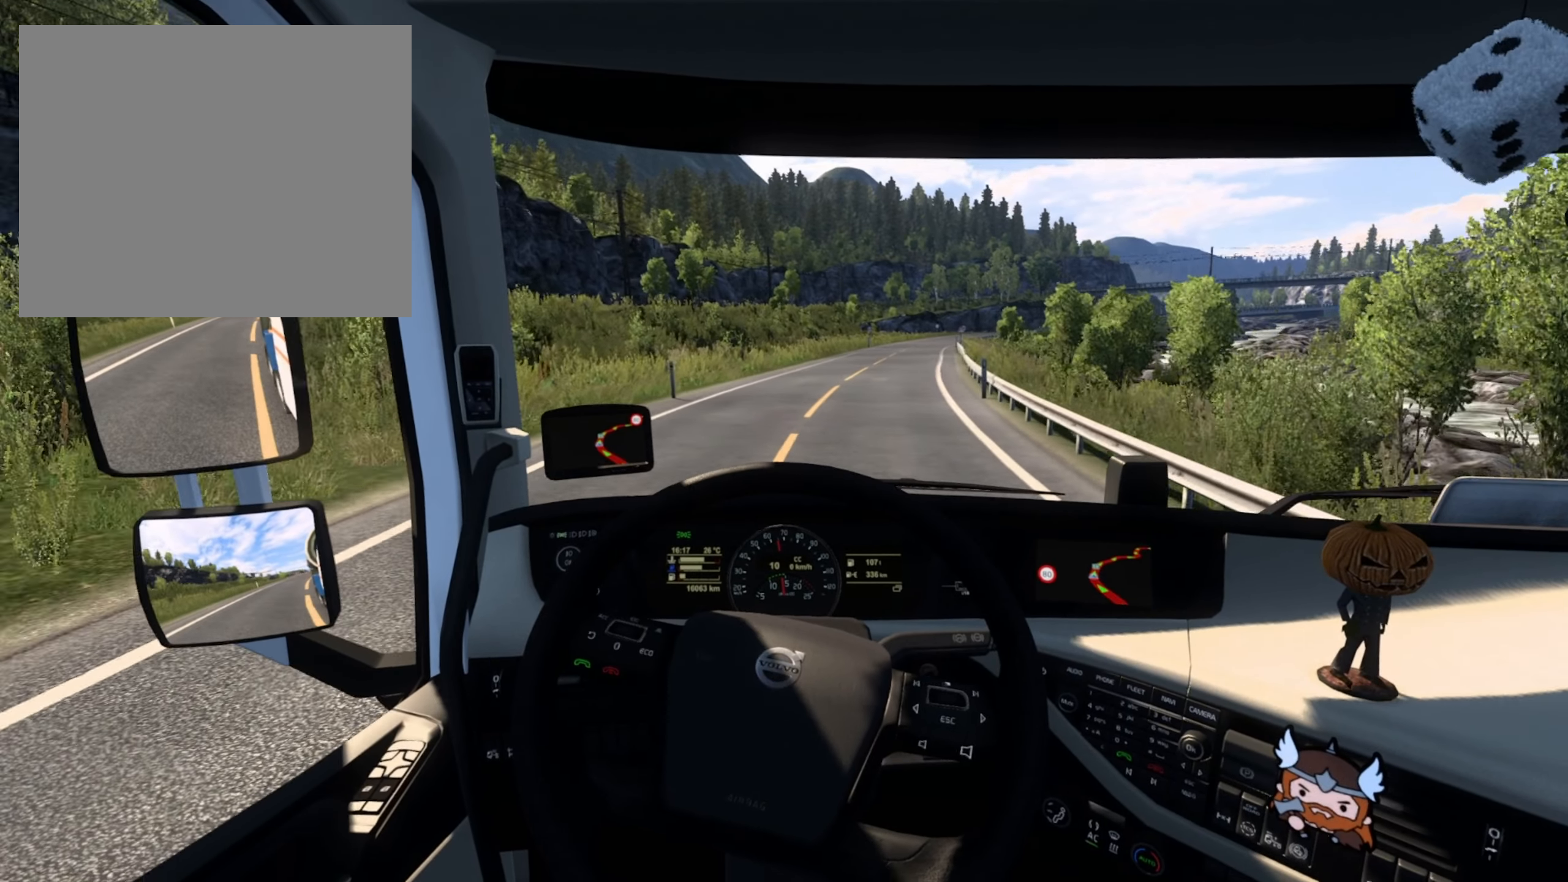
{"buttons": ["R2"], "left_stick": "right", "right_stick": "center", "events": []}
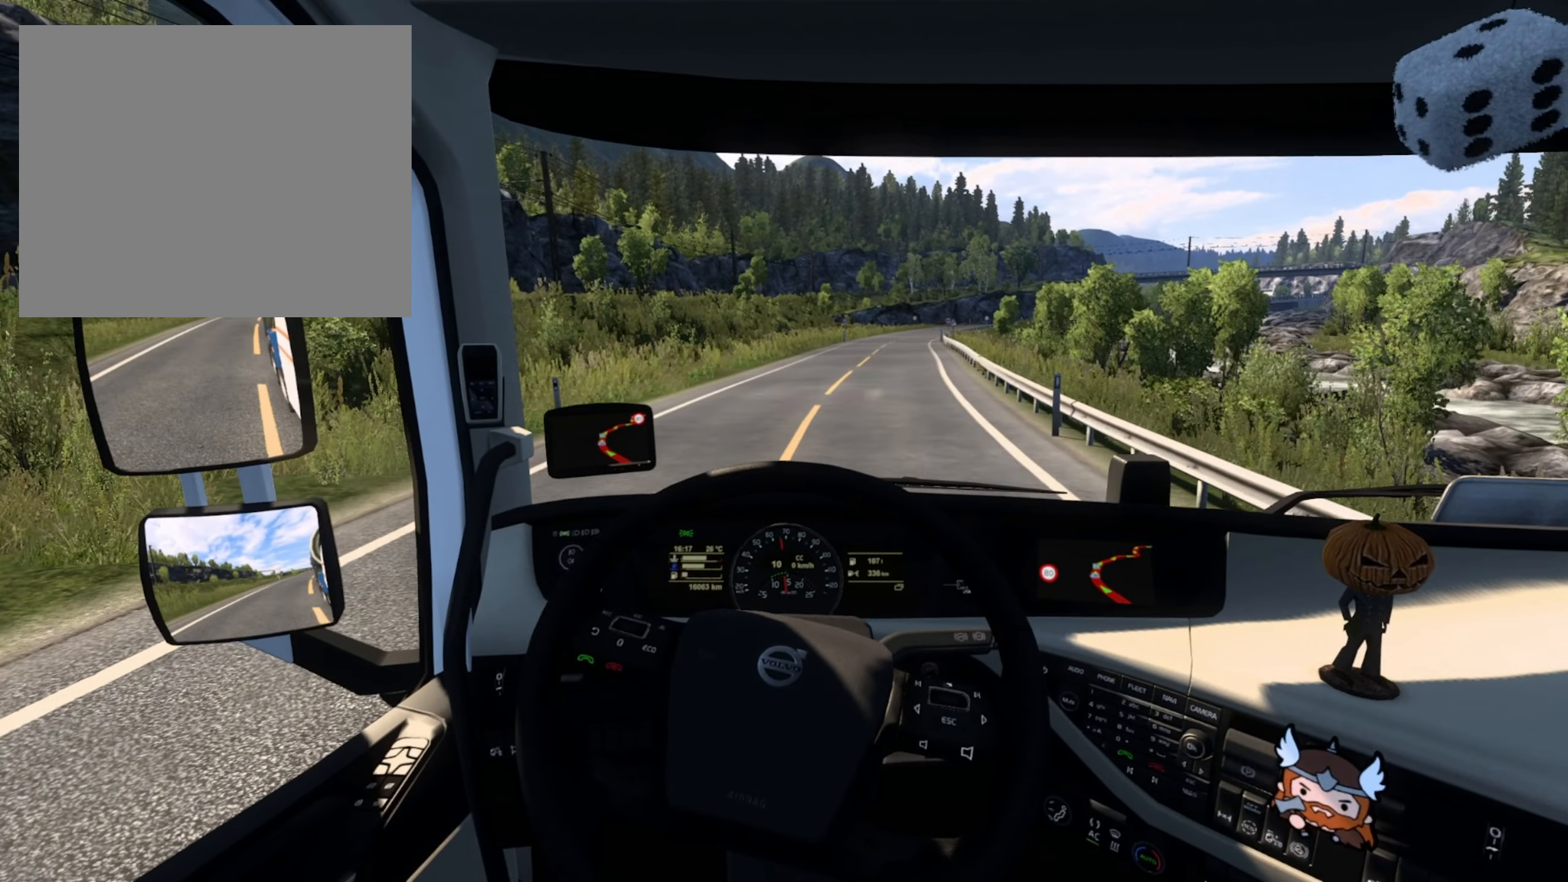
{"buttons": ["R2"], "left_stick": "right", "right_stick": "center", "events": []}
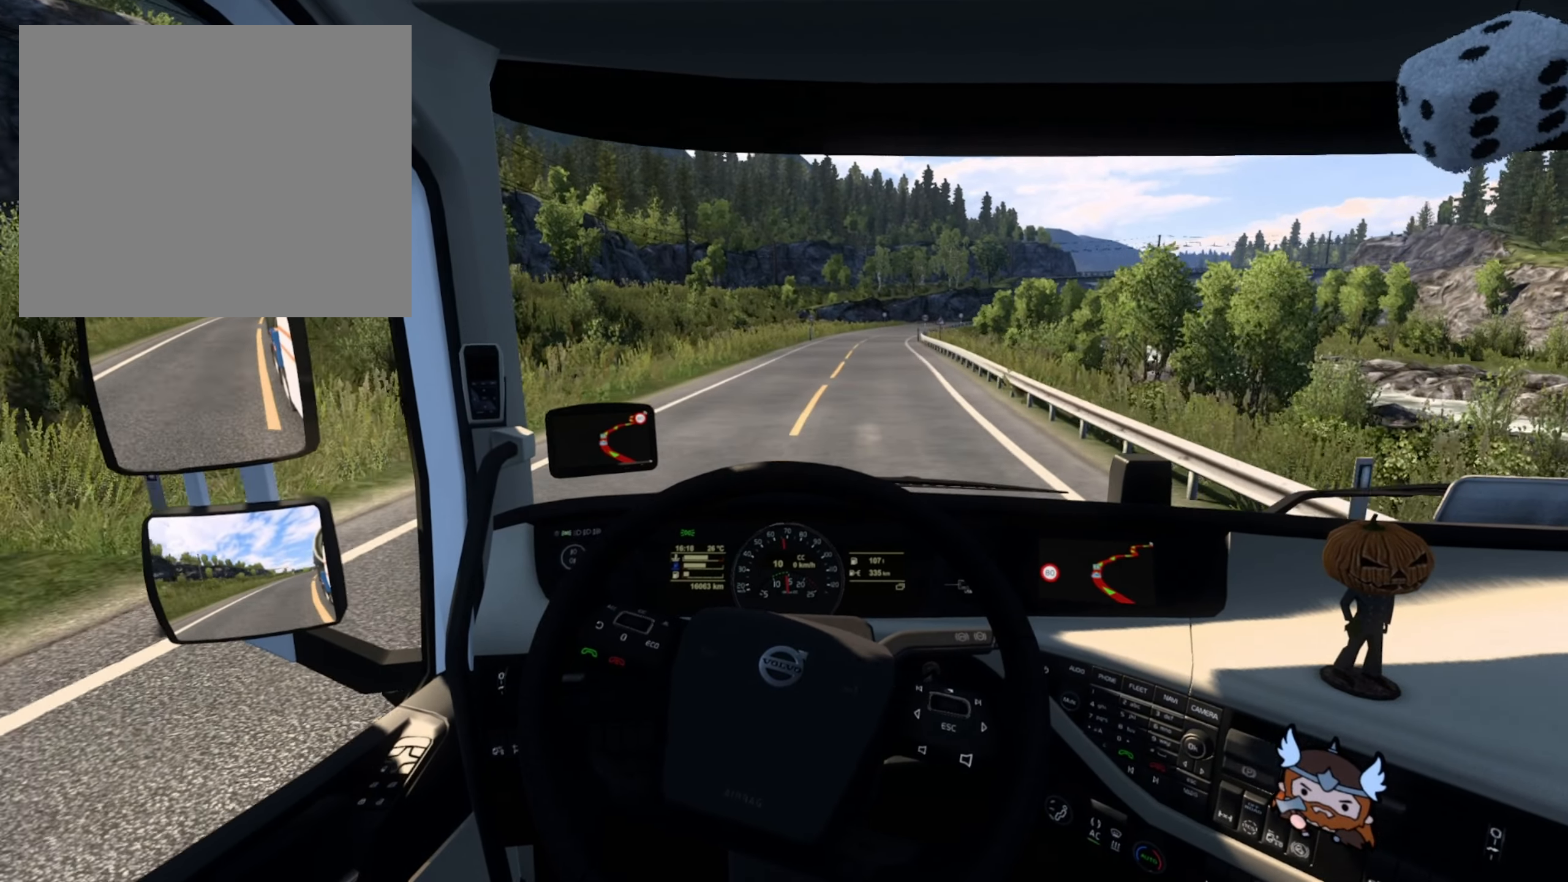
{"buttons": ["R2"], "left_stick": "center", "right_stick": "center", "events": [[300, "left_stick", "center"]]}
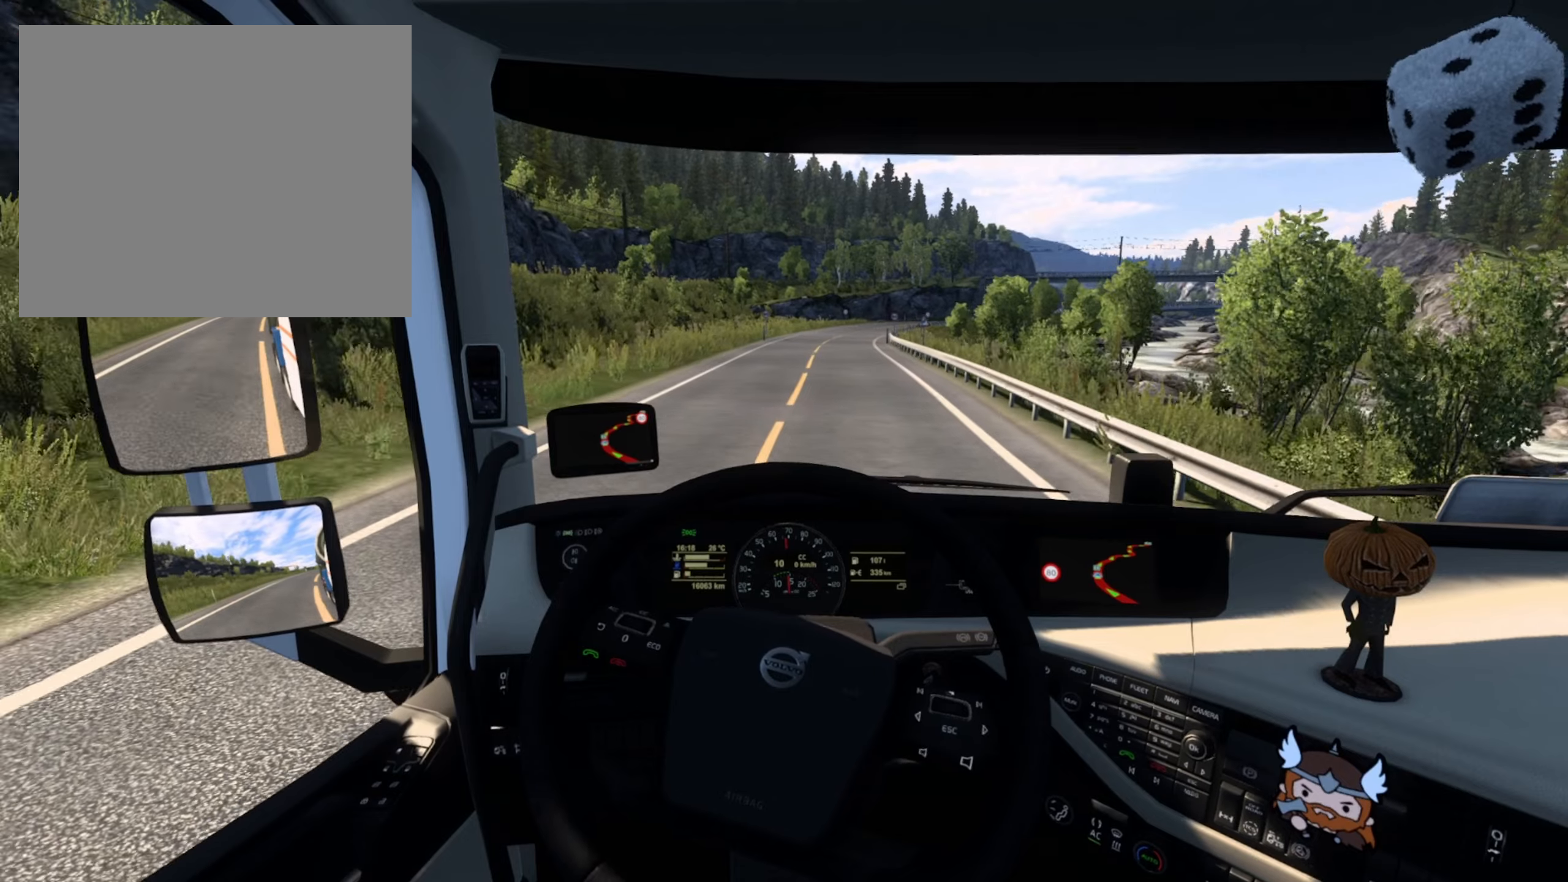
{"buttons": ["R2"], "left_stick": "left", "right_stick": "center", "events": [[467, "left_stick", "left"]]}
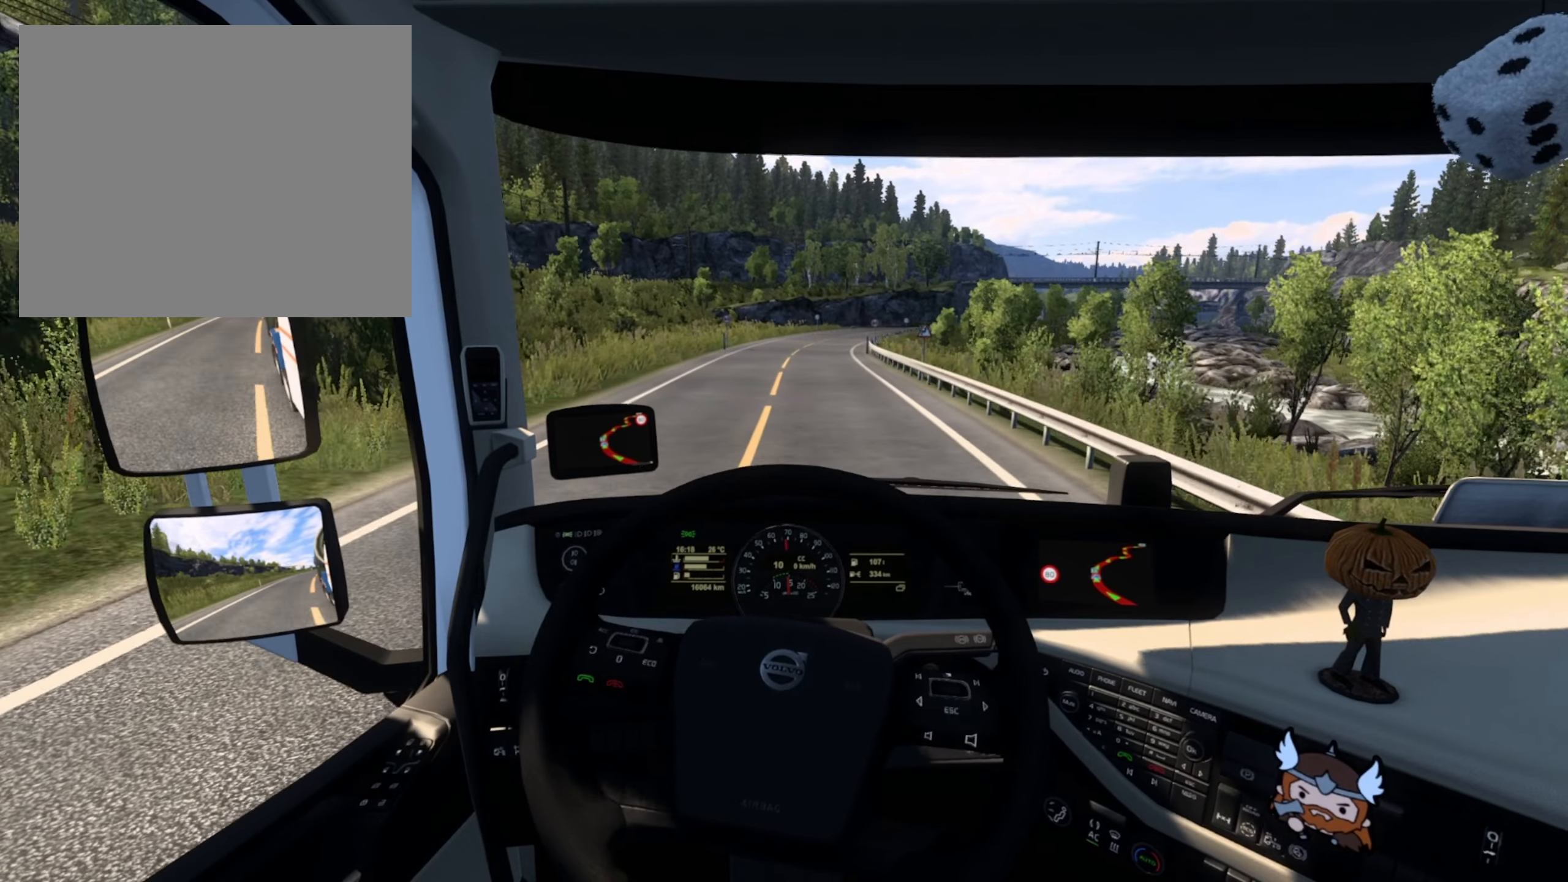
{"buttons": ["R2"], "left_stick": "center", "right_stick": "center", "events": [[100, "left_stick", "center"]]}
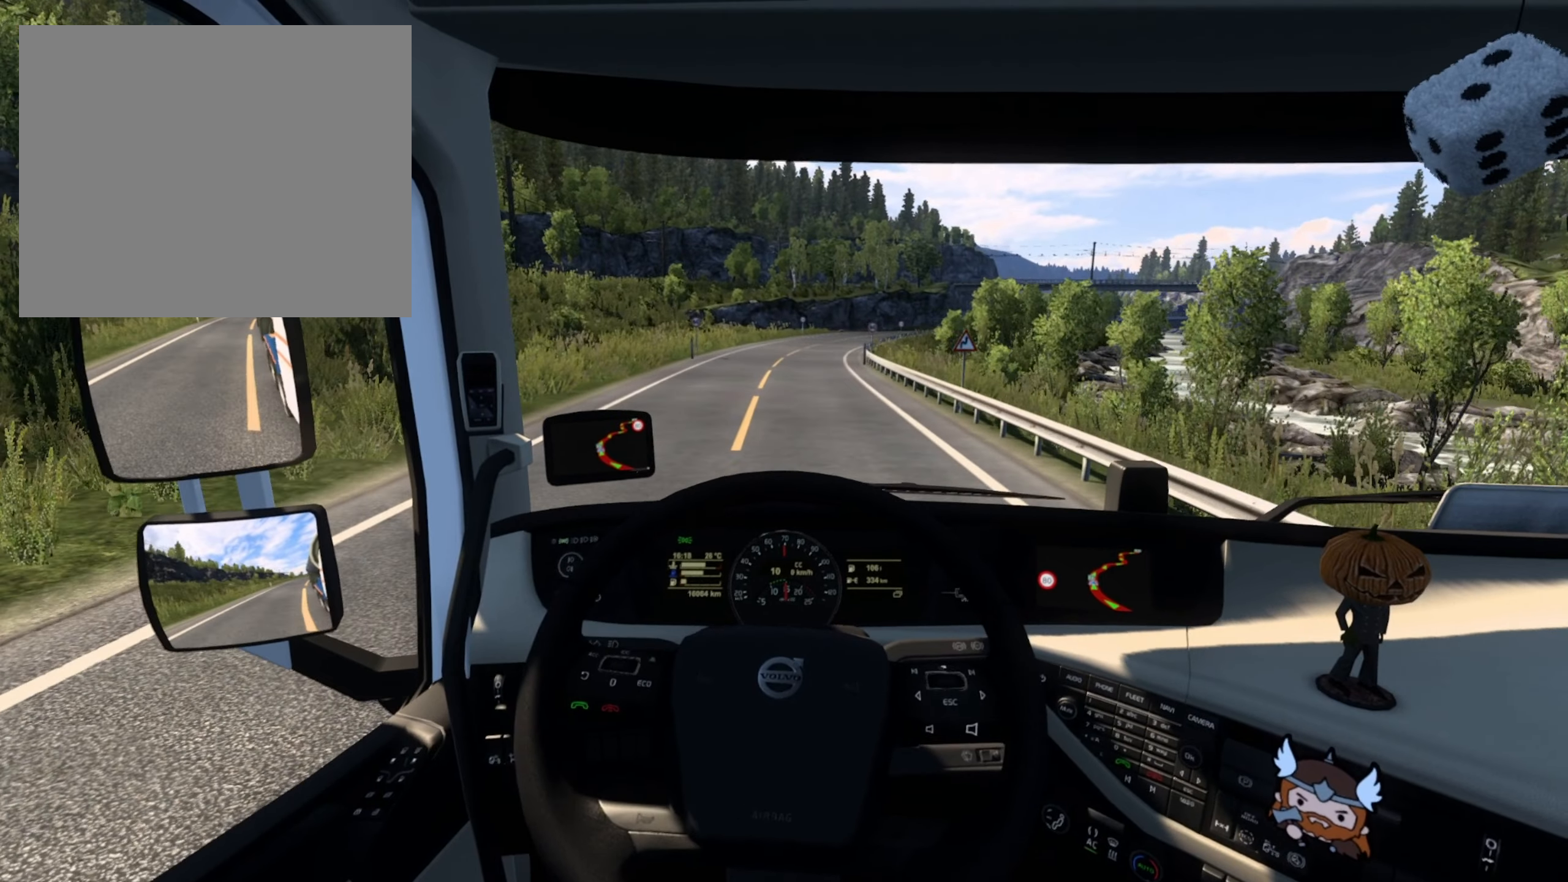
{"buttons": ["R2"], "left_stick": "center", "right_stick": "center", "events": []}
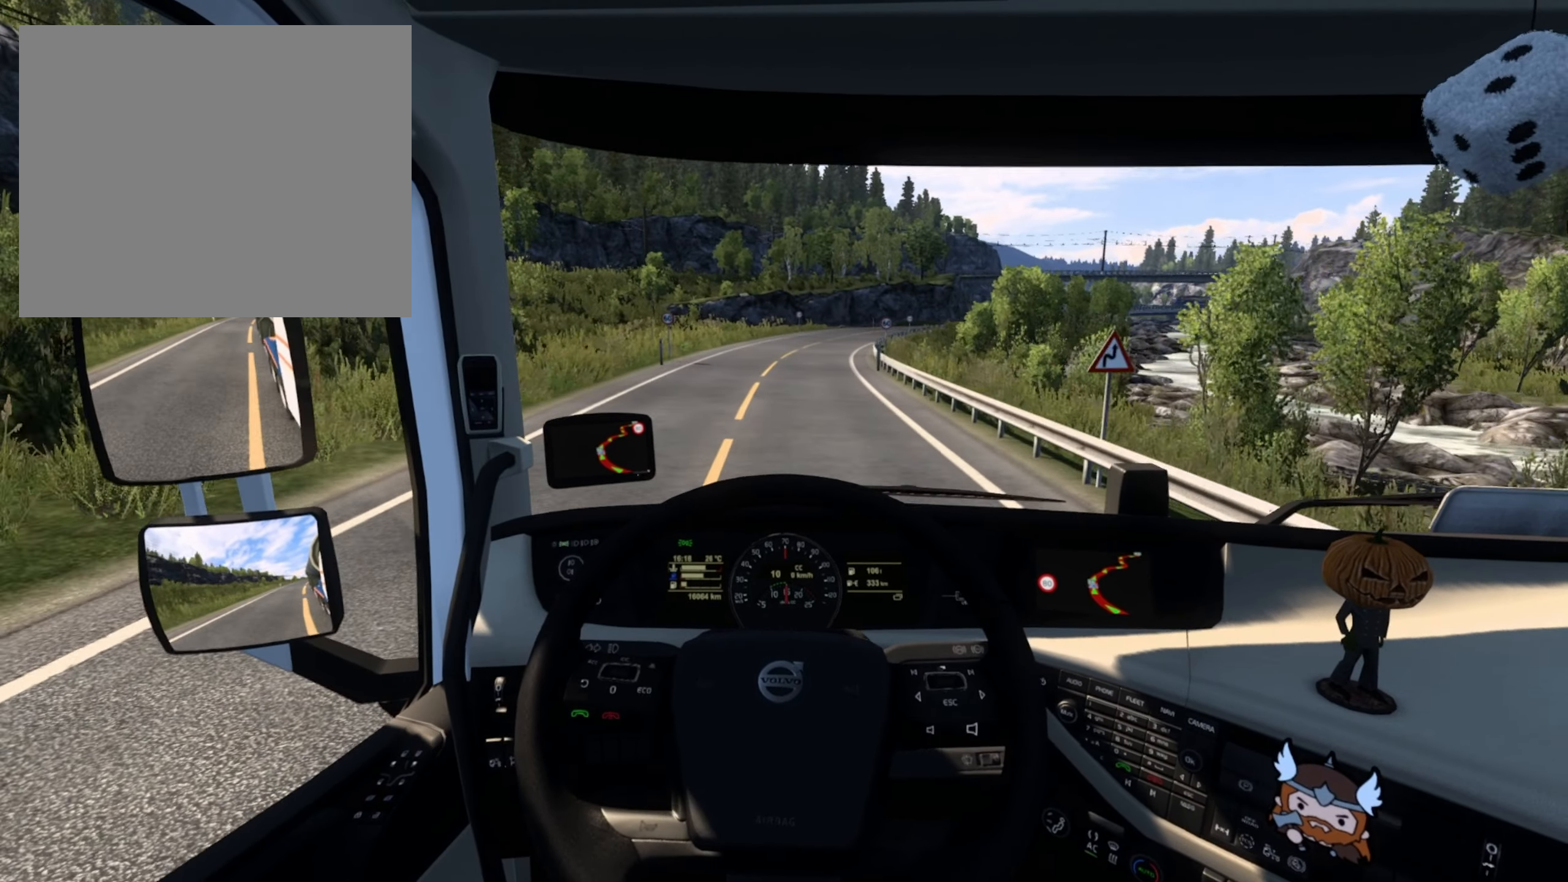
{"buttons": [], "left_stick": "center", "right_stick": "center", "events": [[267, "R2", "up"]]}
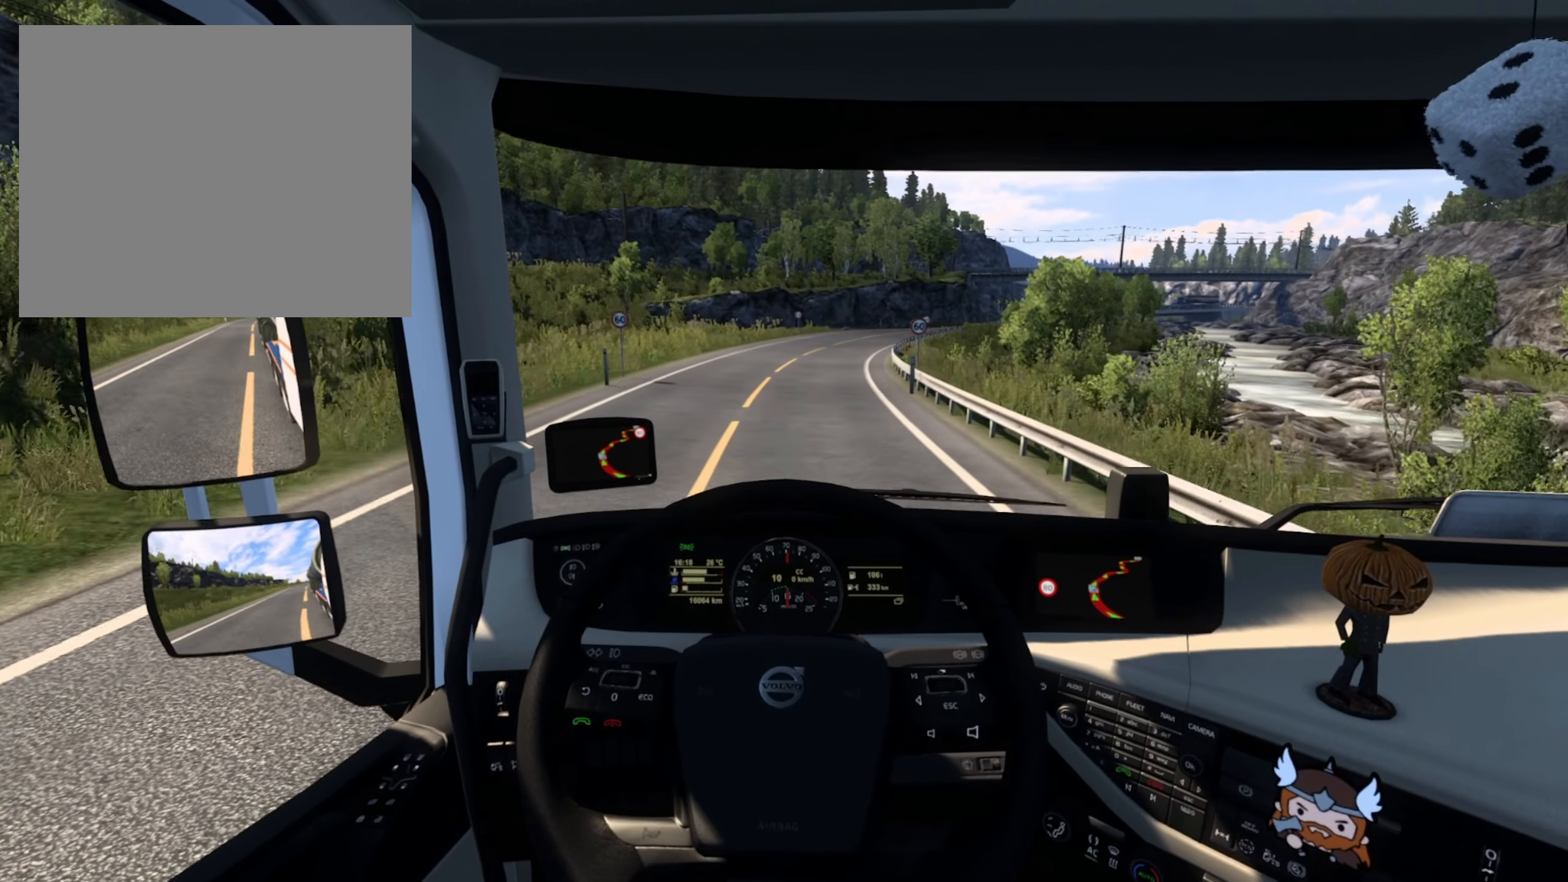
{"buttons": [], "left_stick": "center", "right_stick": "center", "events": [[83, "L2", "down"], [200, "L2", "up"]]}
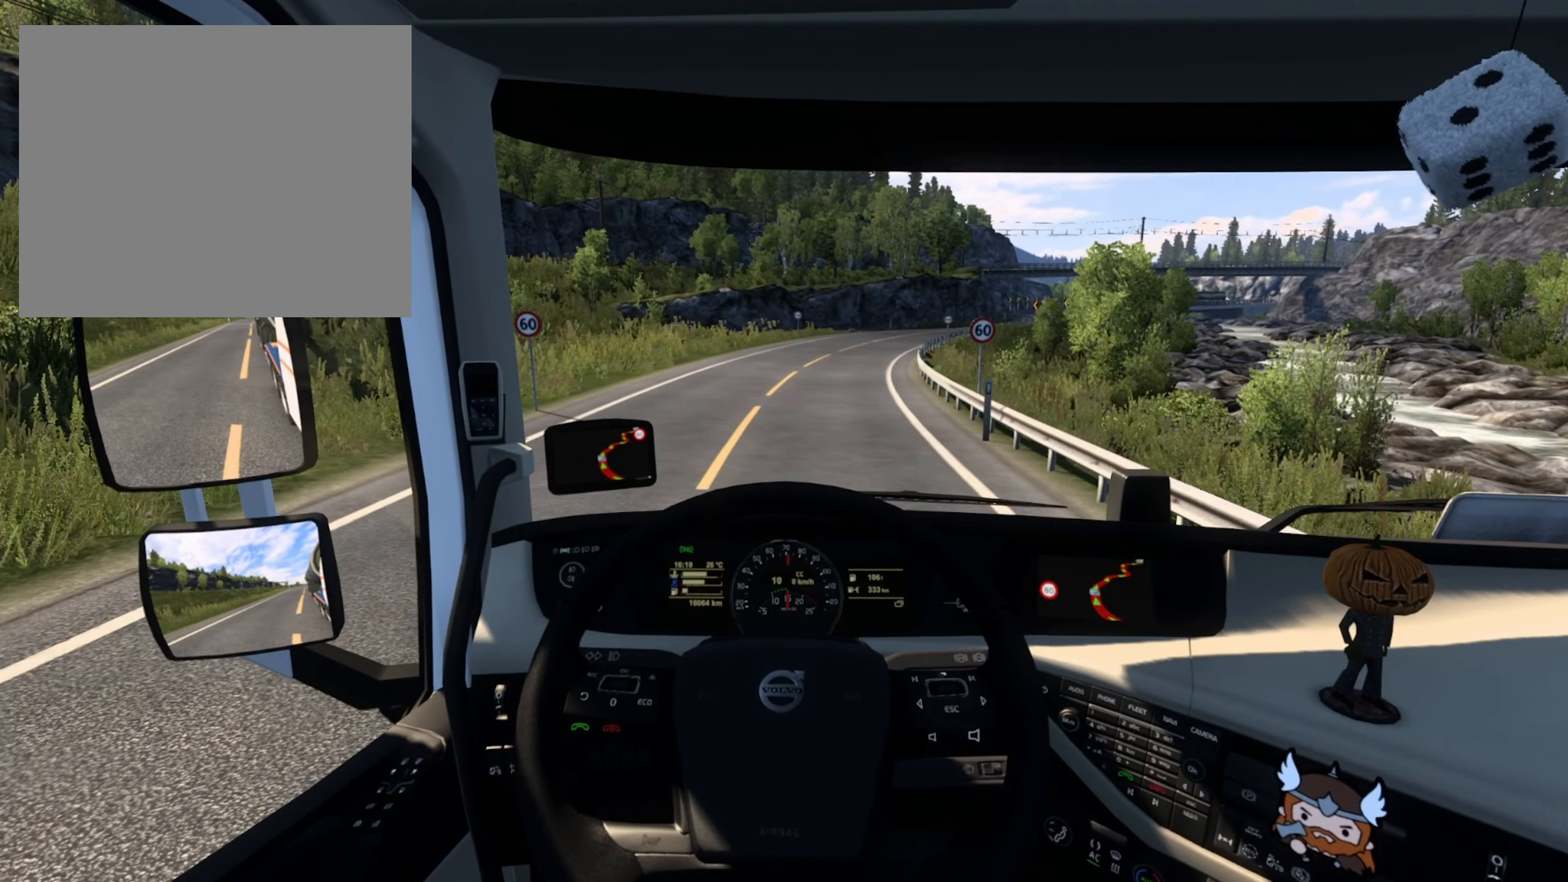
{"buttons": [], "left_stick": "right", "right_stick": "center", "events": [[133, "left_stick", "right"]]}
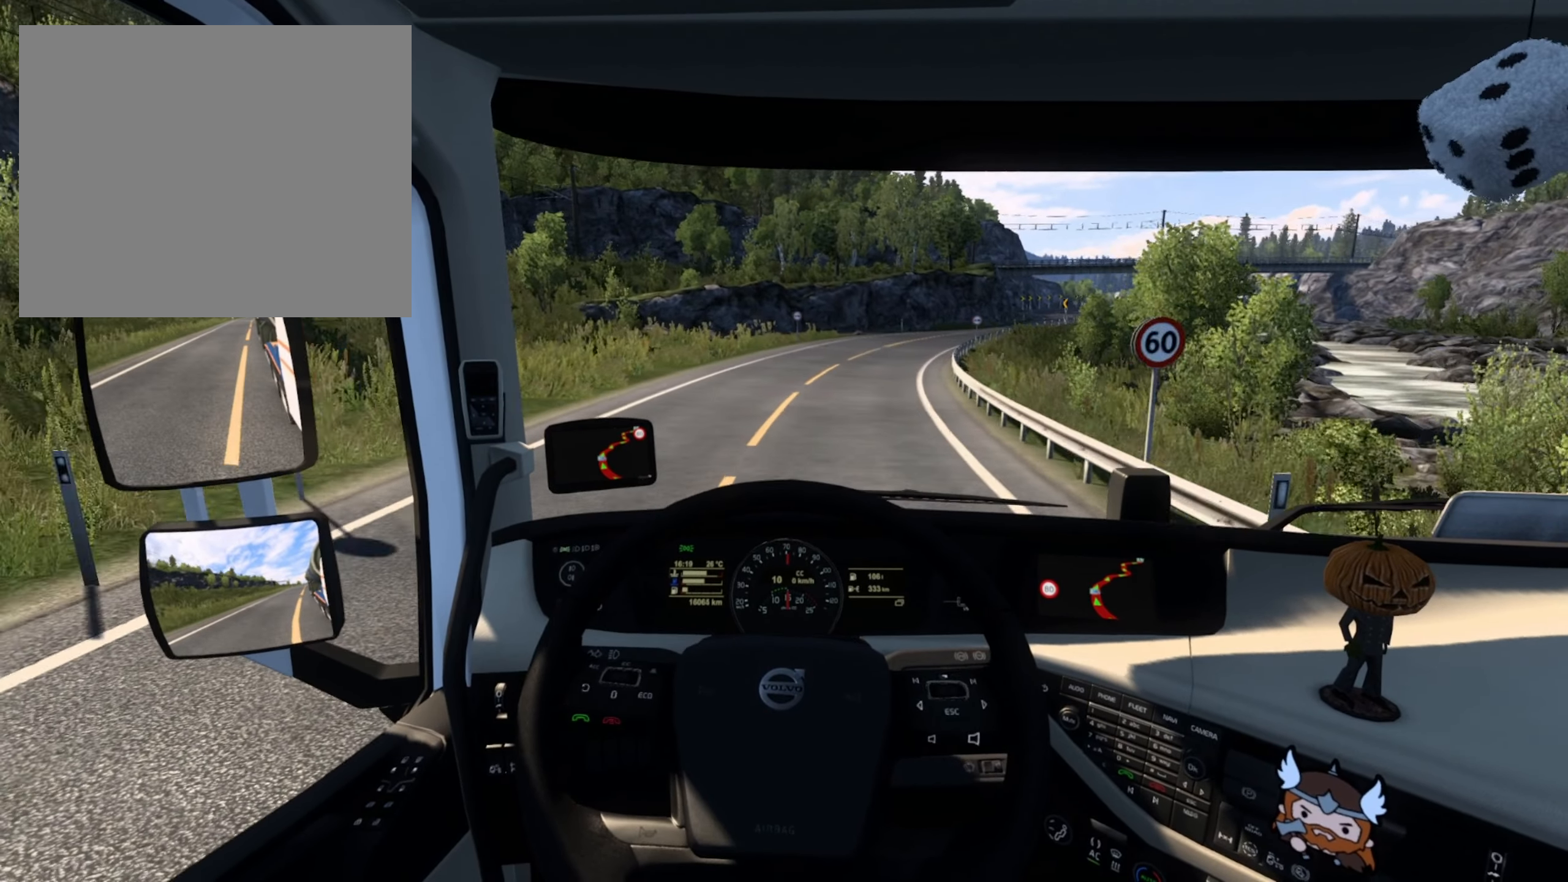
{"buttons": [], "left_stick": "right", "right_stick": "center", "events": []}
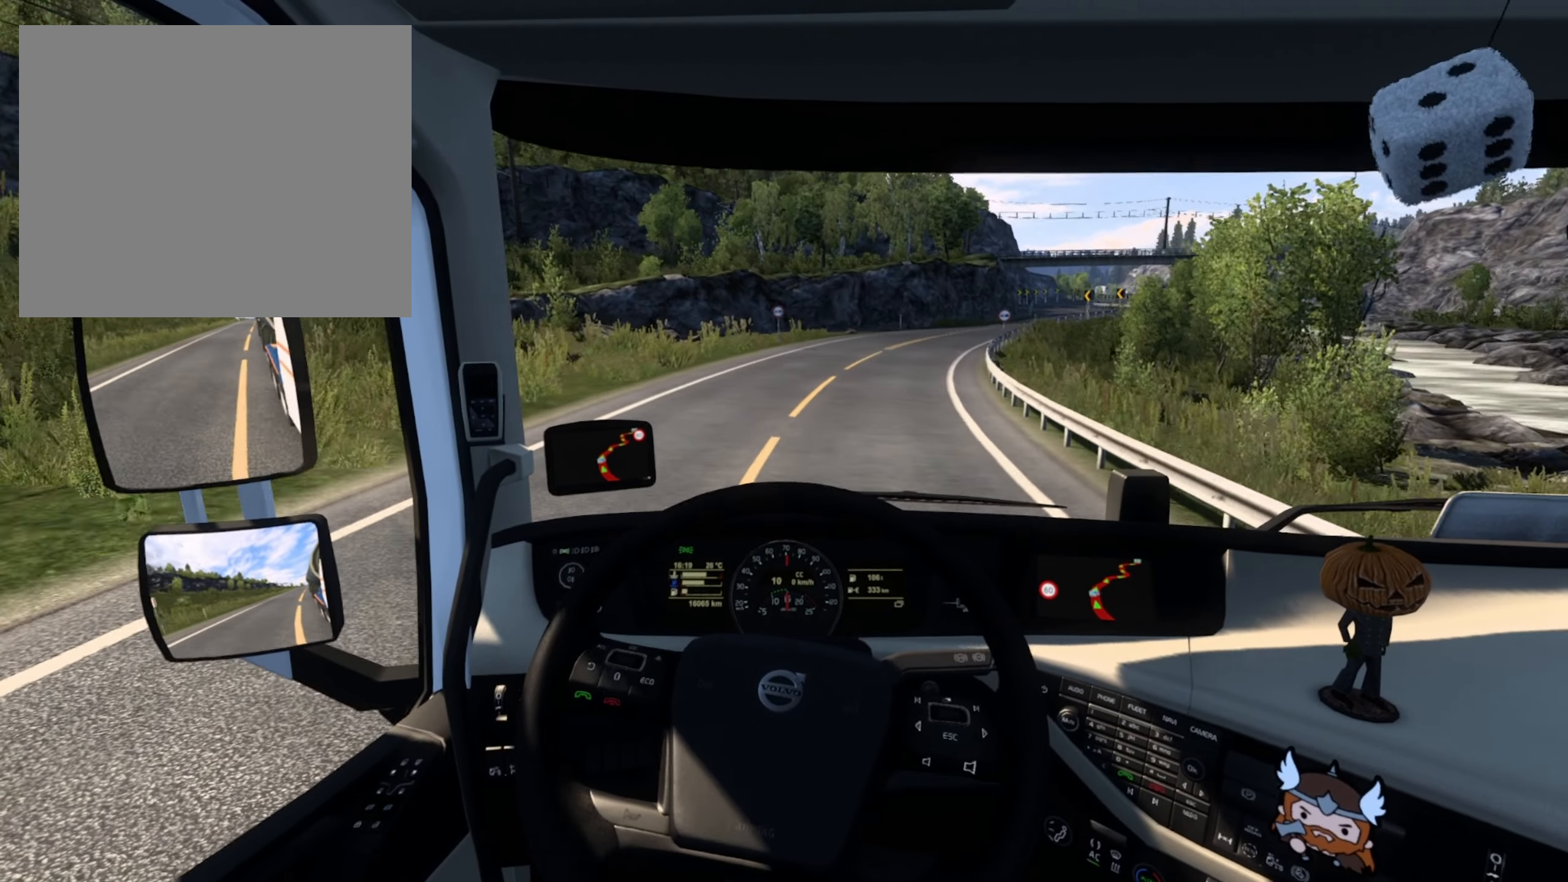
{"buttons": [], "left_stick": "right", "right_stick": "center", "events": []}
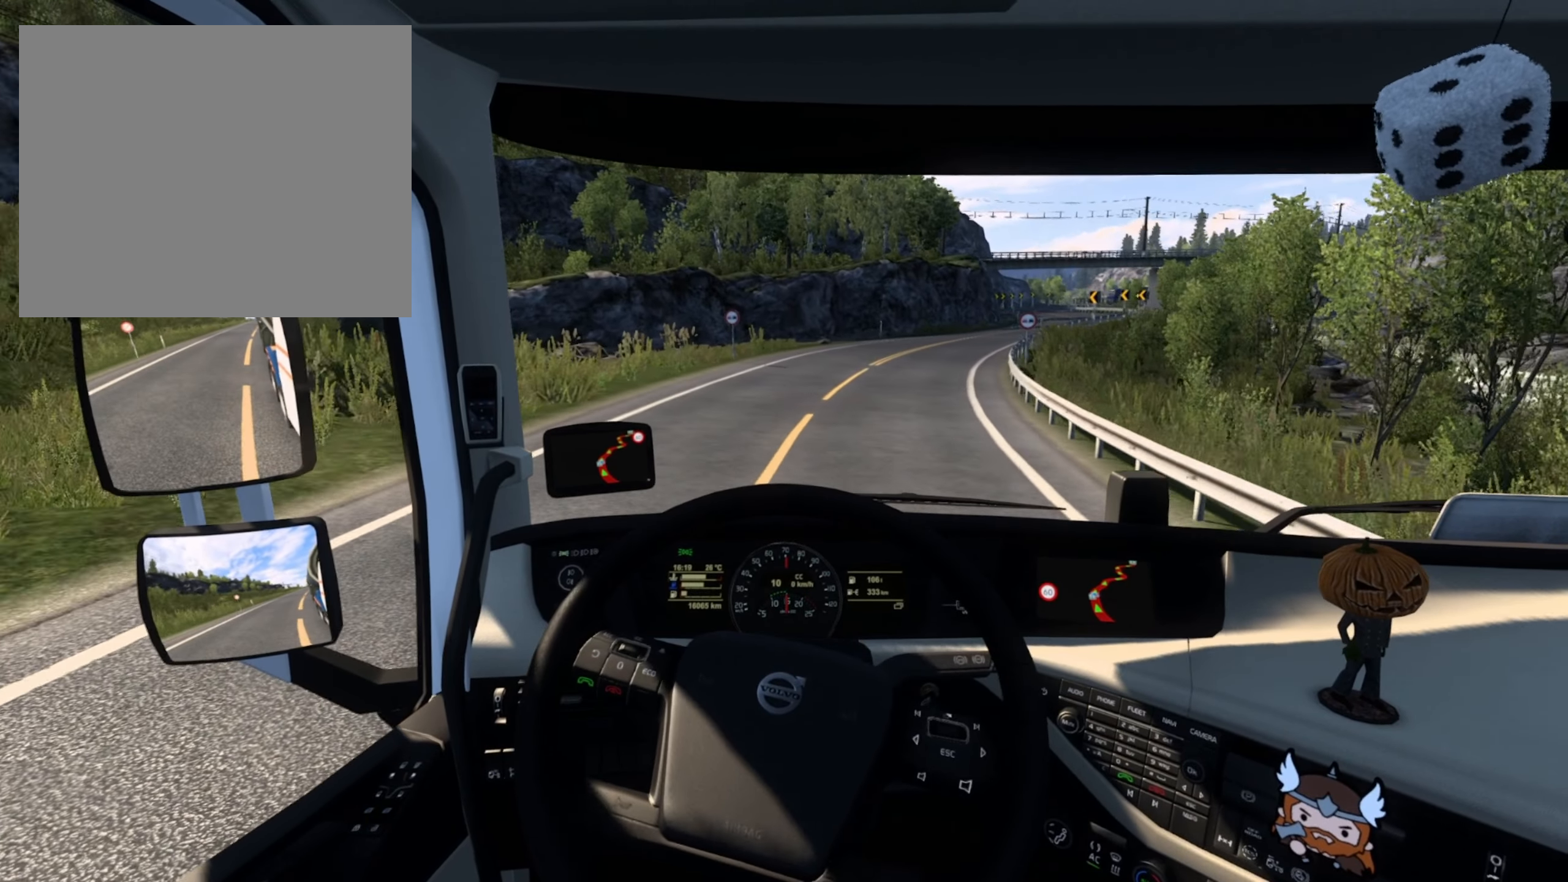
{"buttons": [], "left_stick": "right", "right_stick": "center", "events": []}
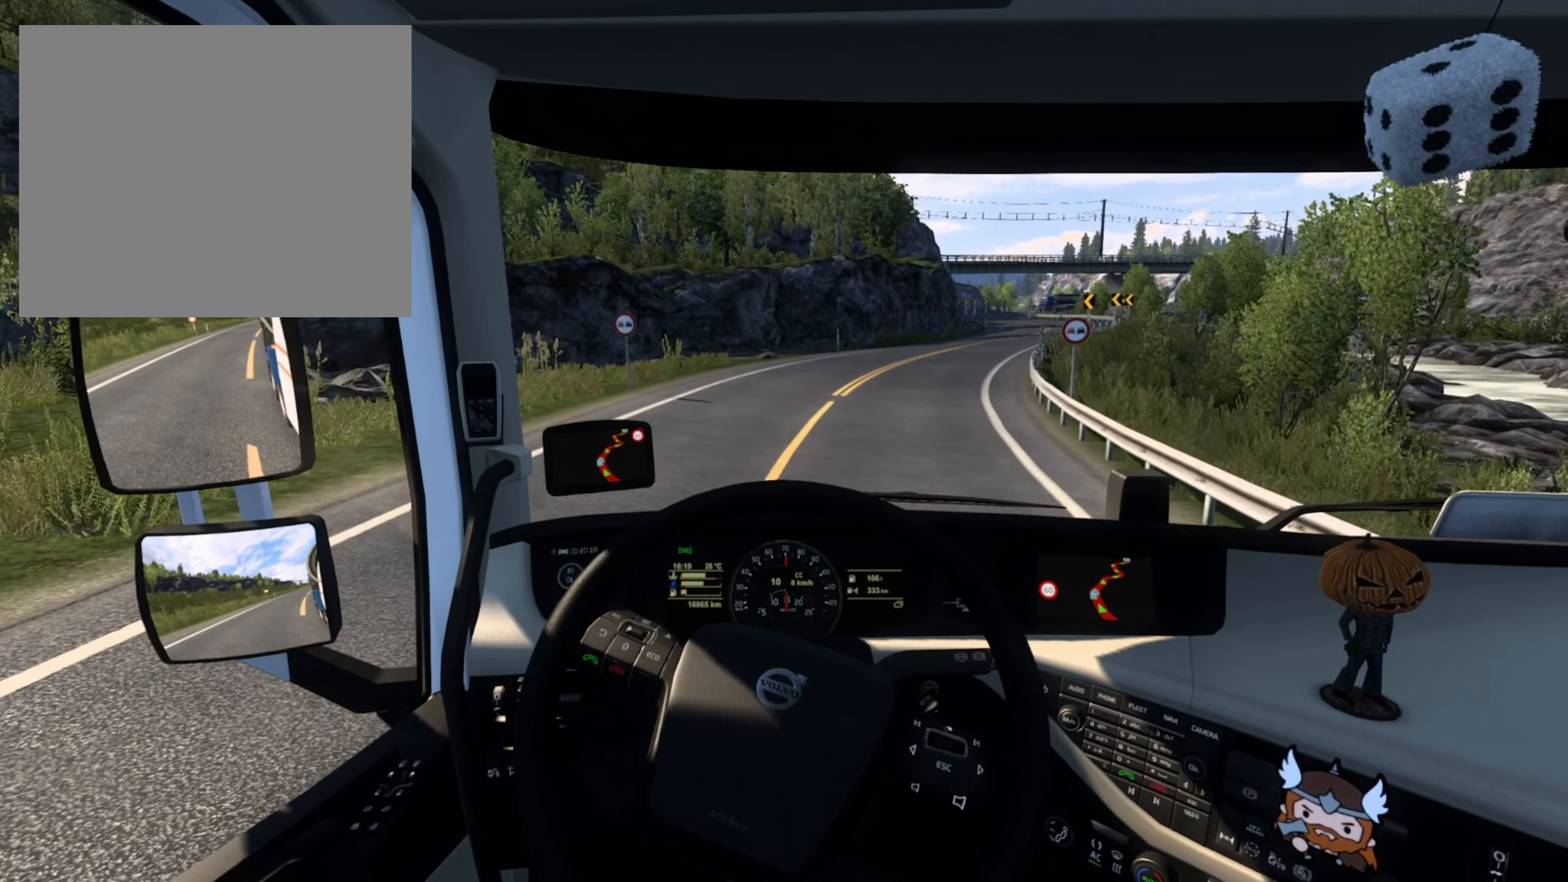
{"buttons": [], "left_stick": "right", "right_stick": "center", "events": []}
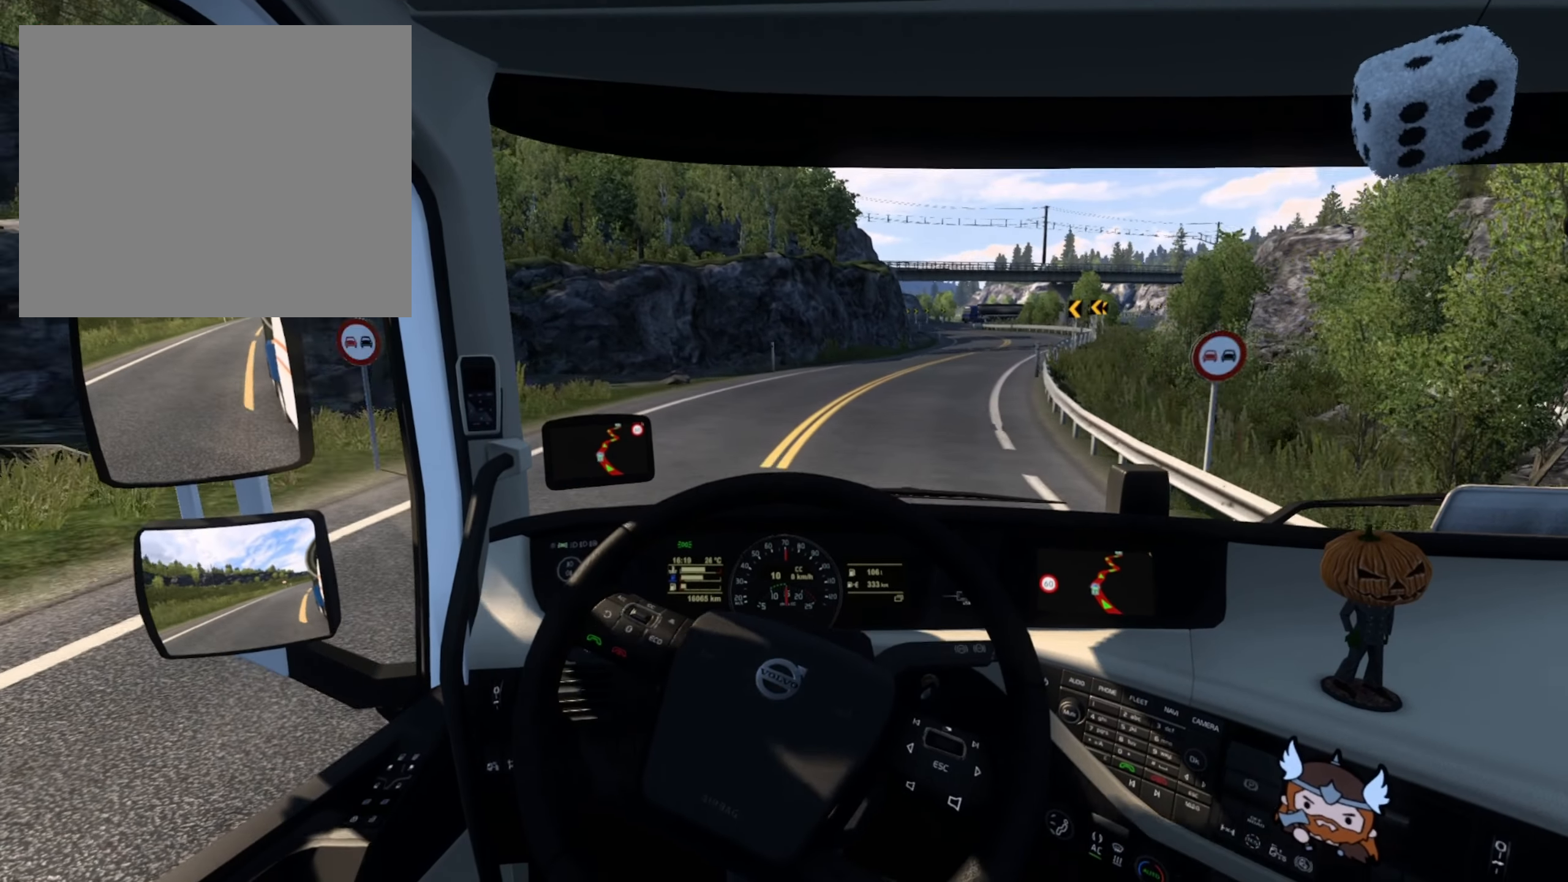
{"buttons": [], "left_stick": "right", "right_stick": "center", "events": []}
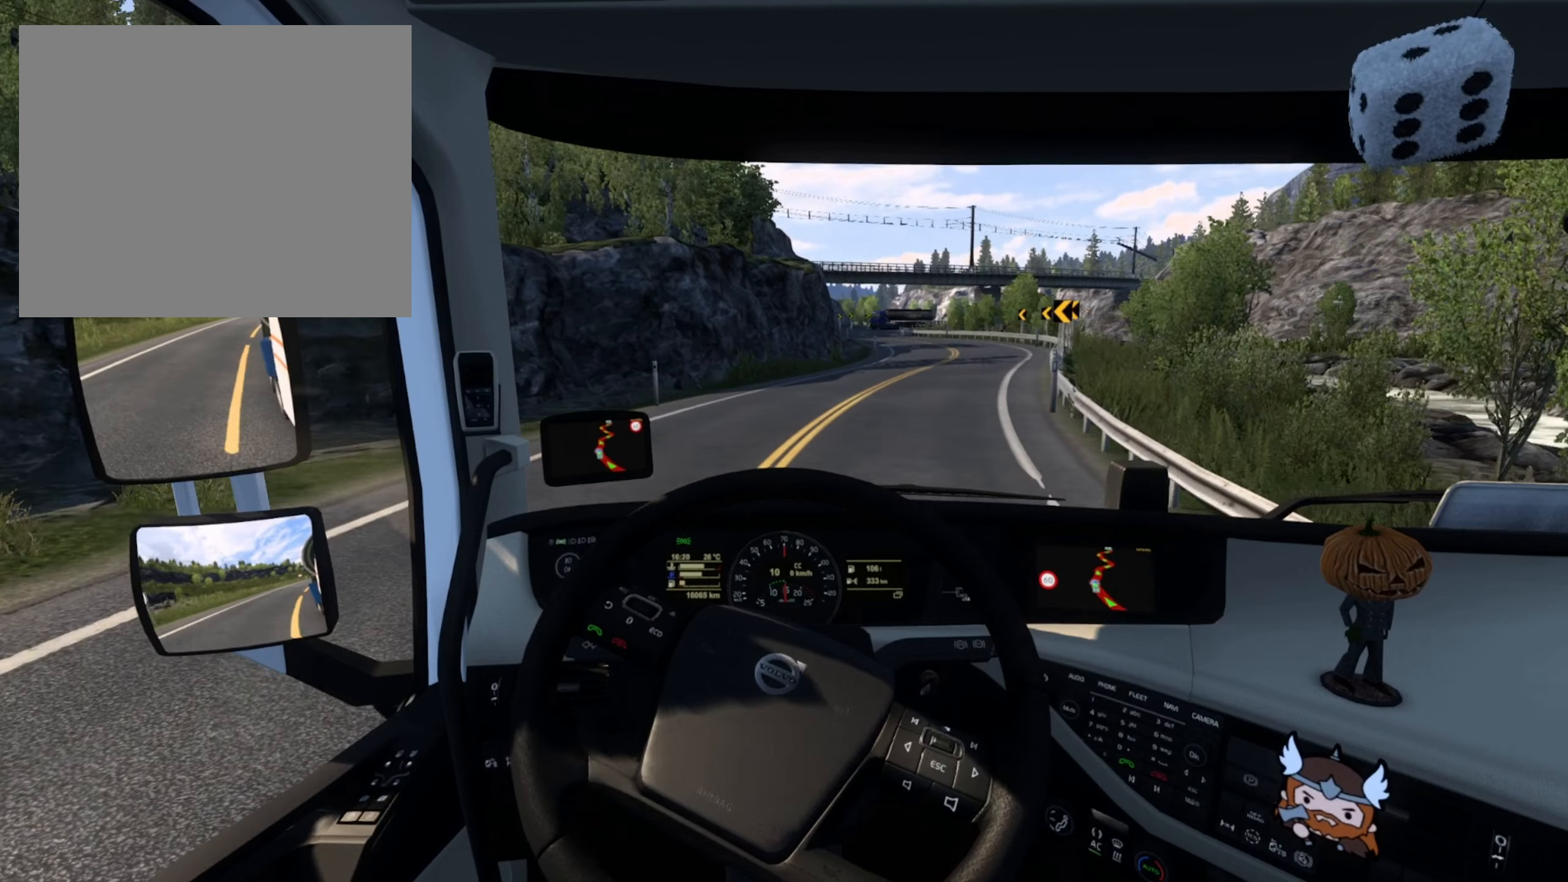
{"buttons": [], "left_stick": "right", "right_stick": "center", "events": []}
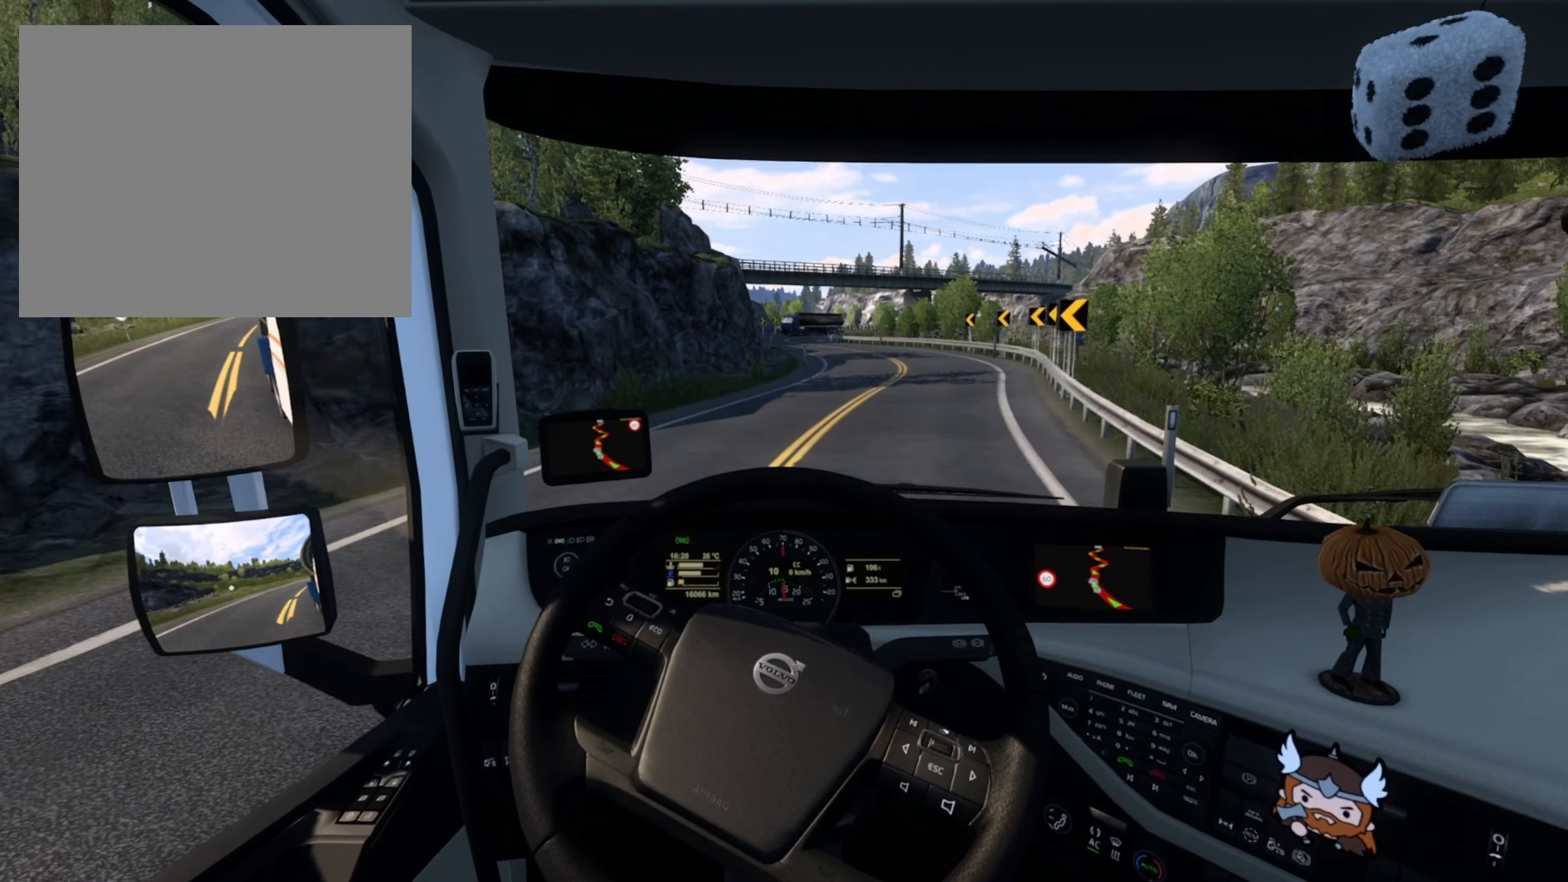
{"buttons": [], "left_stick": "right", "right_stick": "center", "events": [[167, "L2", "down"], [383, "L2", "up"]]}
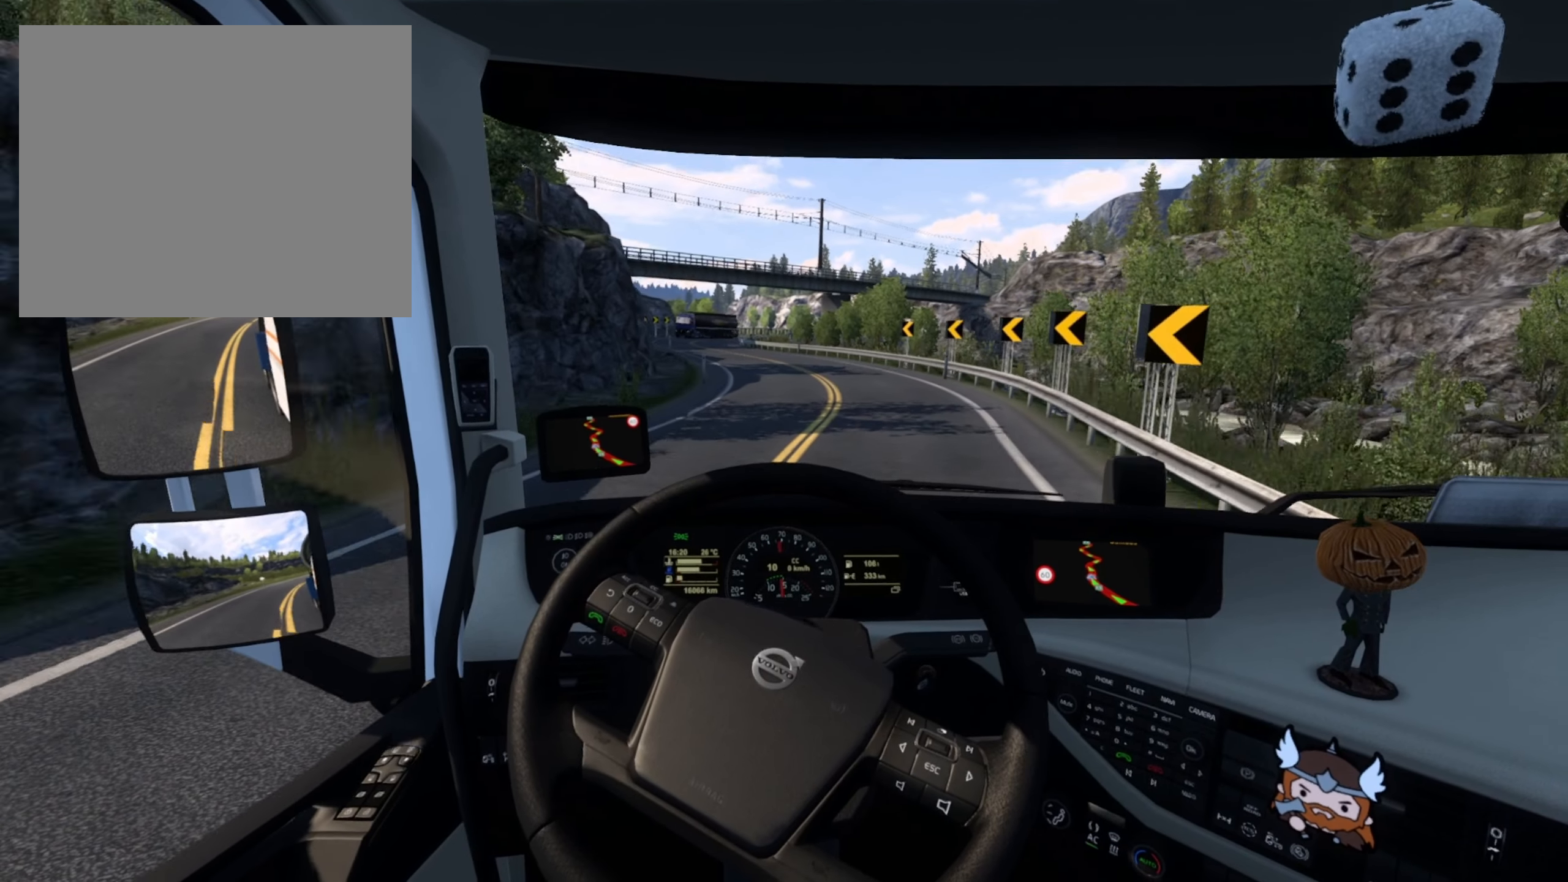
{"buttons": [], "left_stick": "center", "right_stick": "center", "events": [[150, "left_stick", "center"]]}
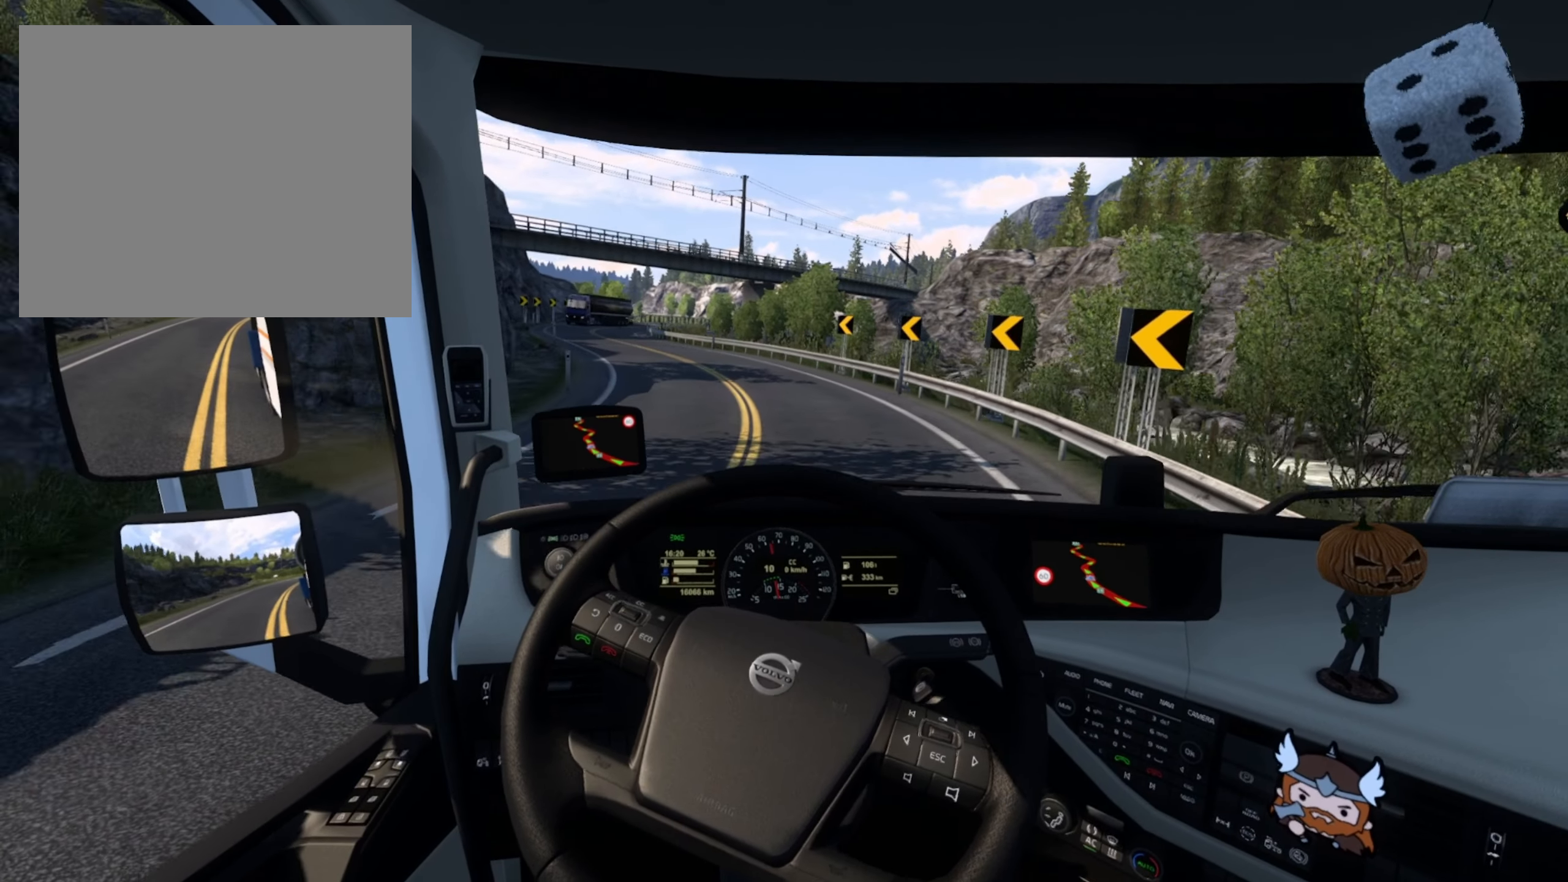
{"buttons": [], "left_stick": "left", "right_stick": "center", "events": [[17, "left_stick", "left"]]}
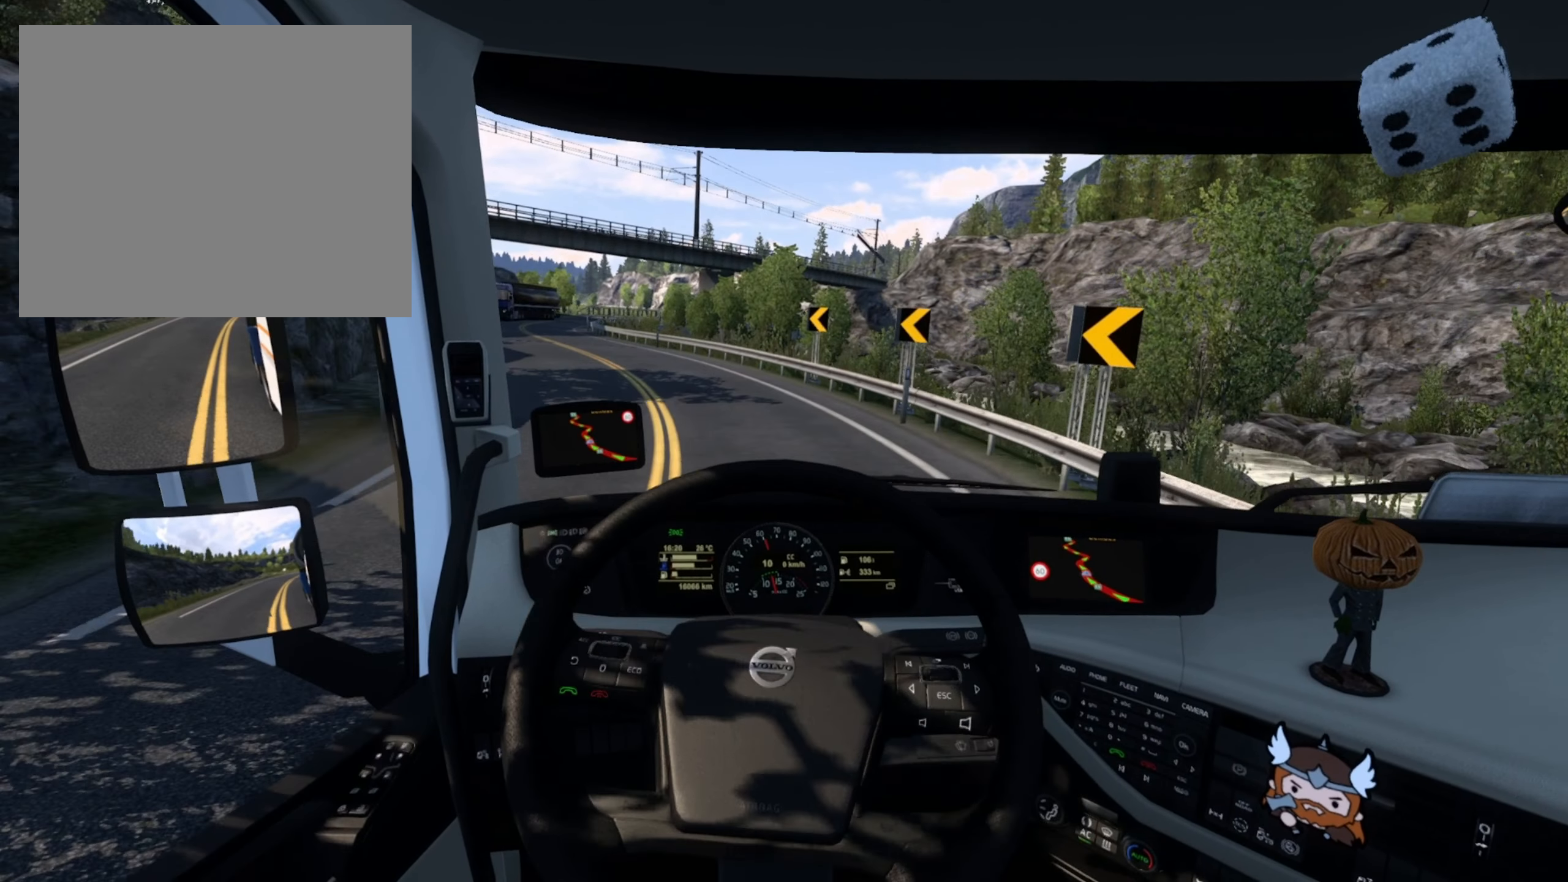
{"buttons": [], "left_stick": "left", "right_stick": "center", "events": []}
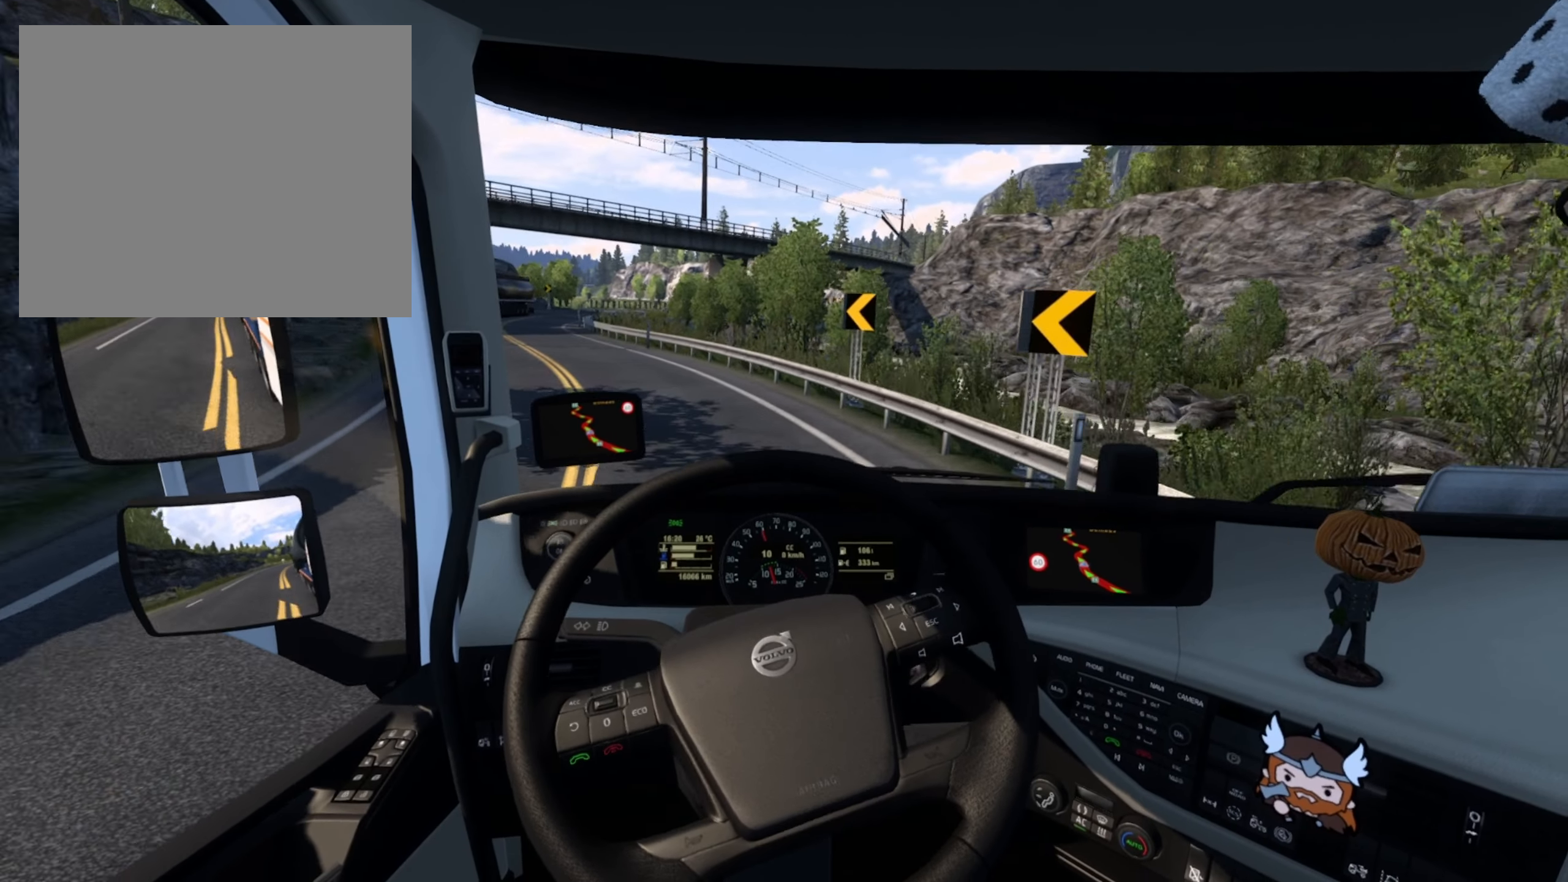
{"buttons": [], "left_stick": "left", "right_stick": "center", "events": []}
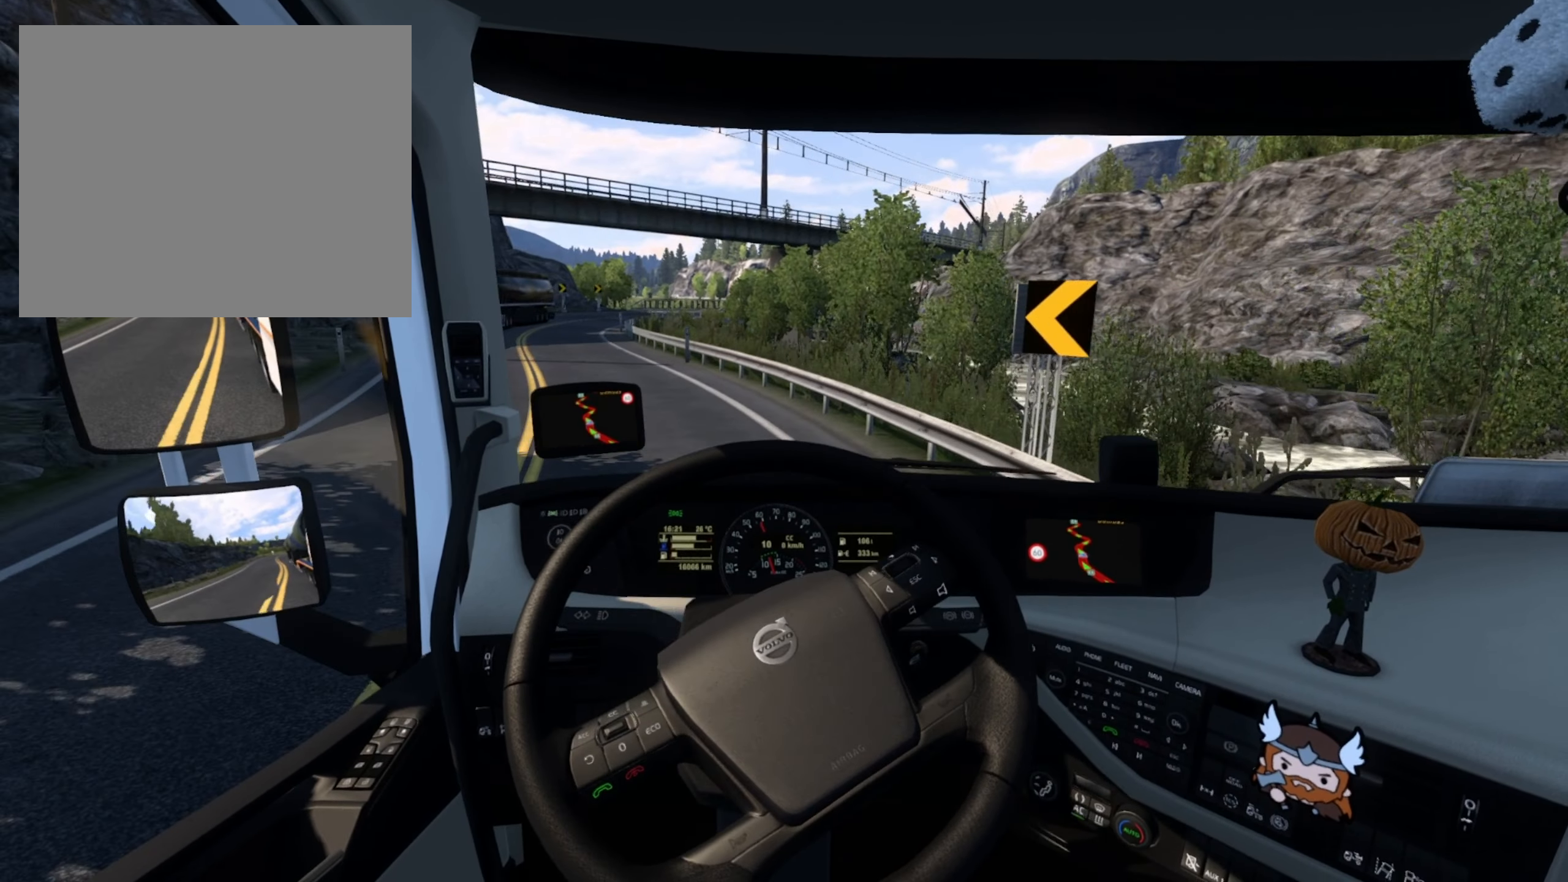
{"buttons": [], "left_stick": "left", "right_stick": "center", "events": []}
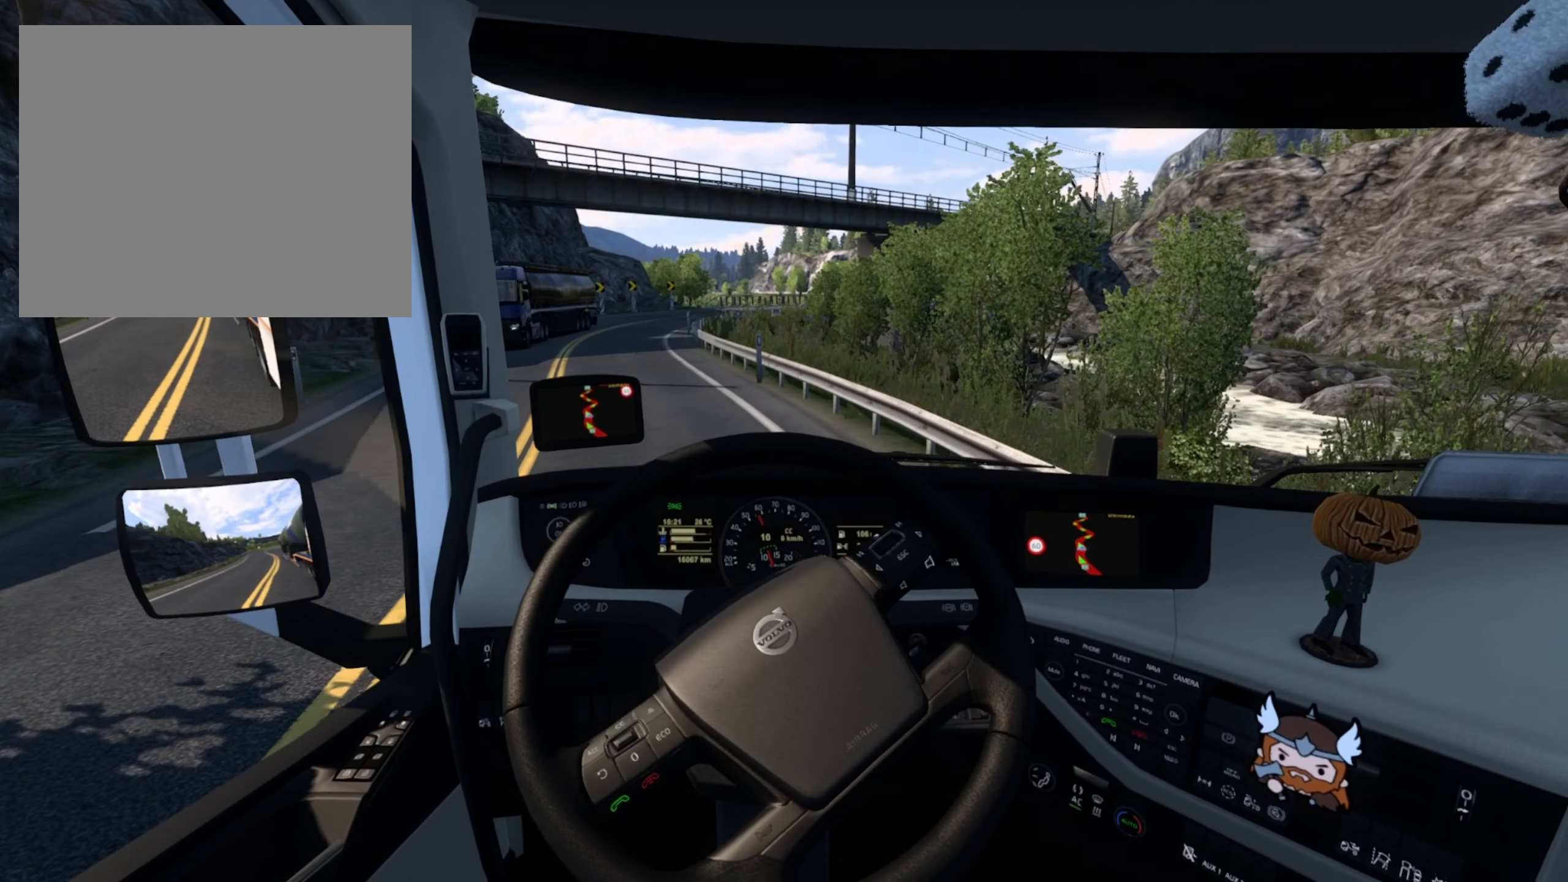
{"buttons": [], "left_stick": "center", "right_stick": "center", "events": [[83, "left_stick", "center"]]}
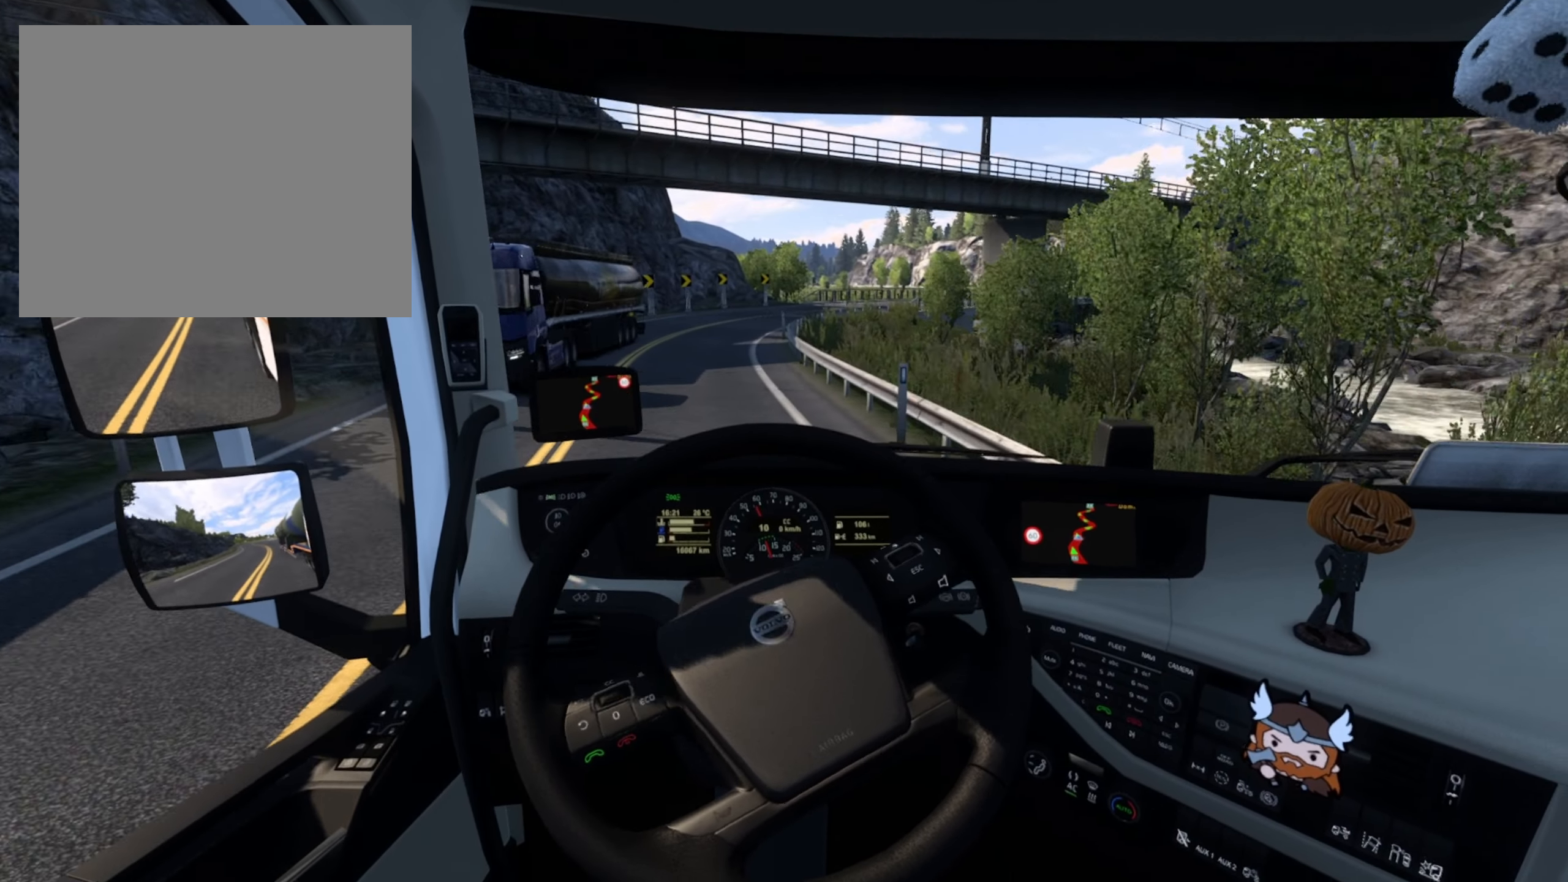
{"buttons": ["R2"], "left_stick": "center", "right_stick": "center", "events": [[33, "R2", "down"]]}
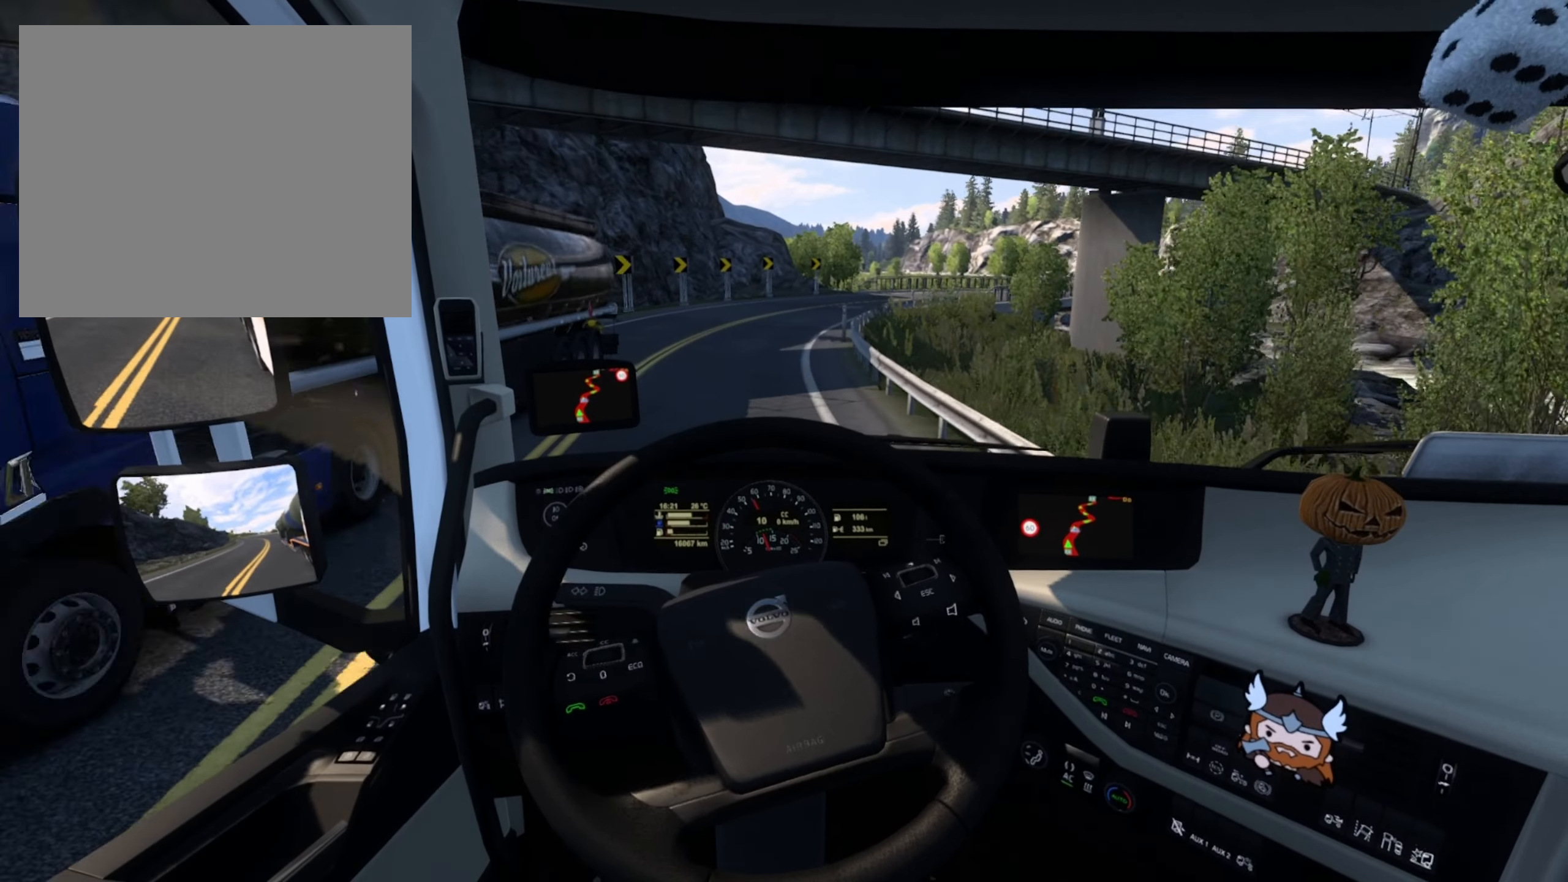
{"buttons": [], "left_stick": "center", "right_stick": "center", "events": [[400, "R2", "up"]]}
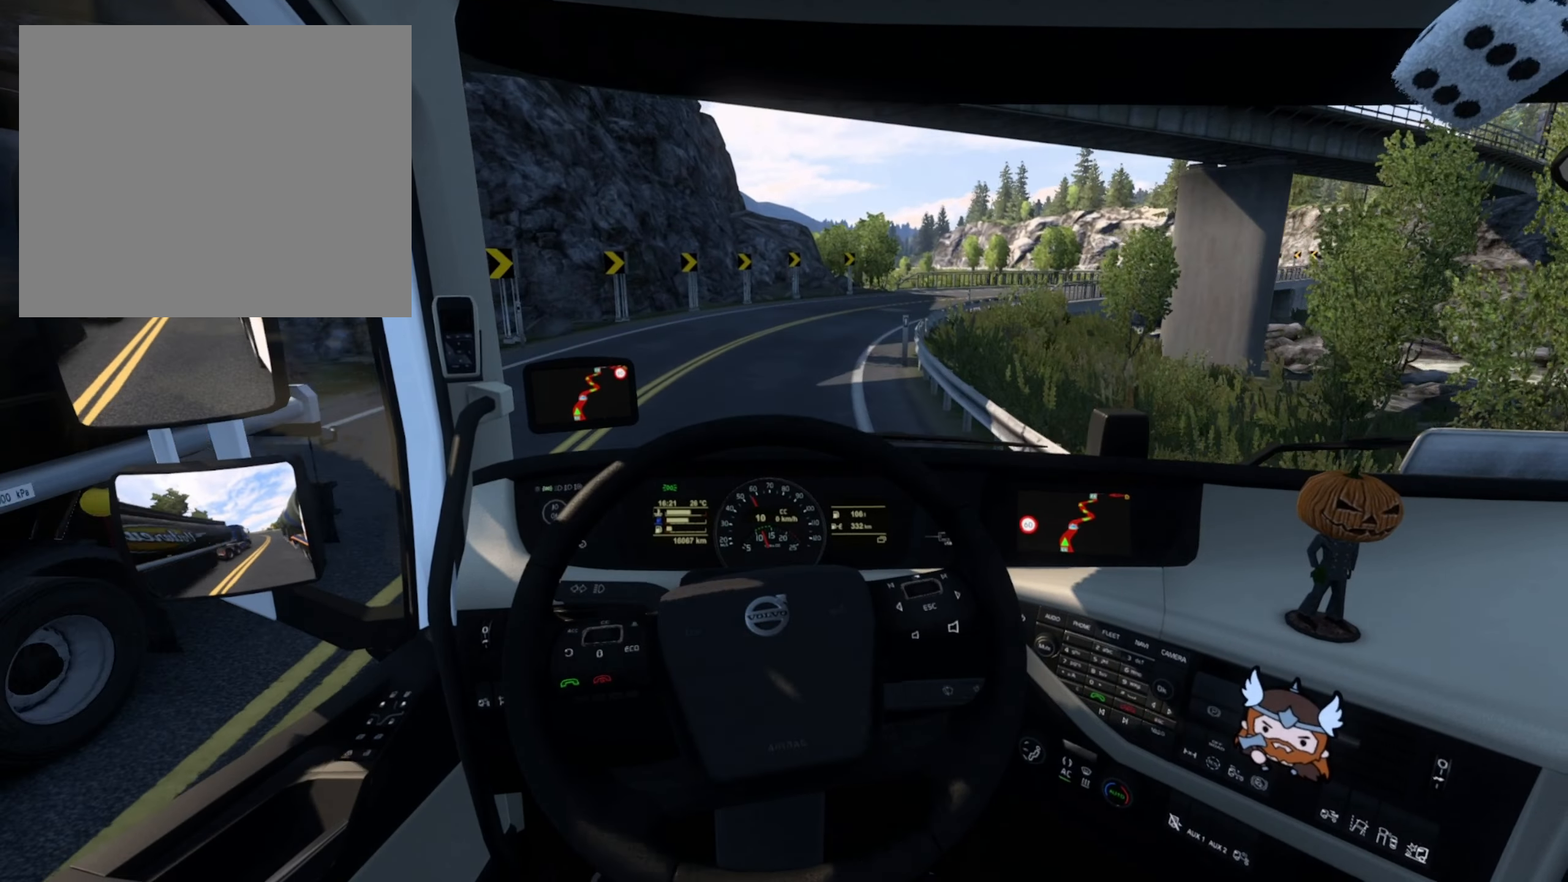
{"buttons": [], "left_stick": "right", "right_stick": "center", "events": [[117, "left_stick", "right"]]}
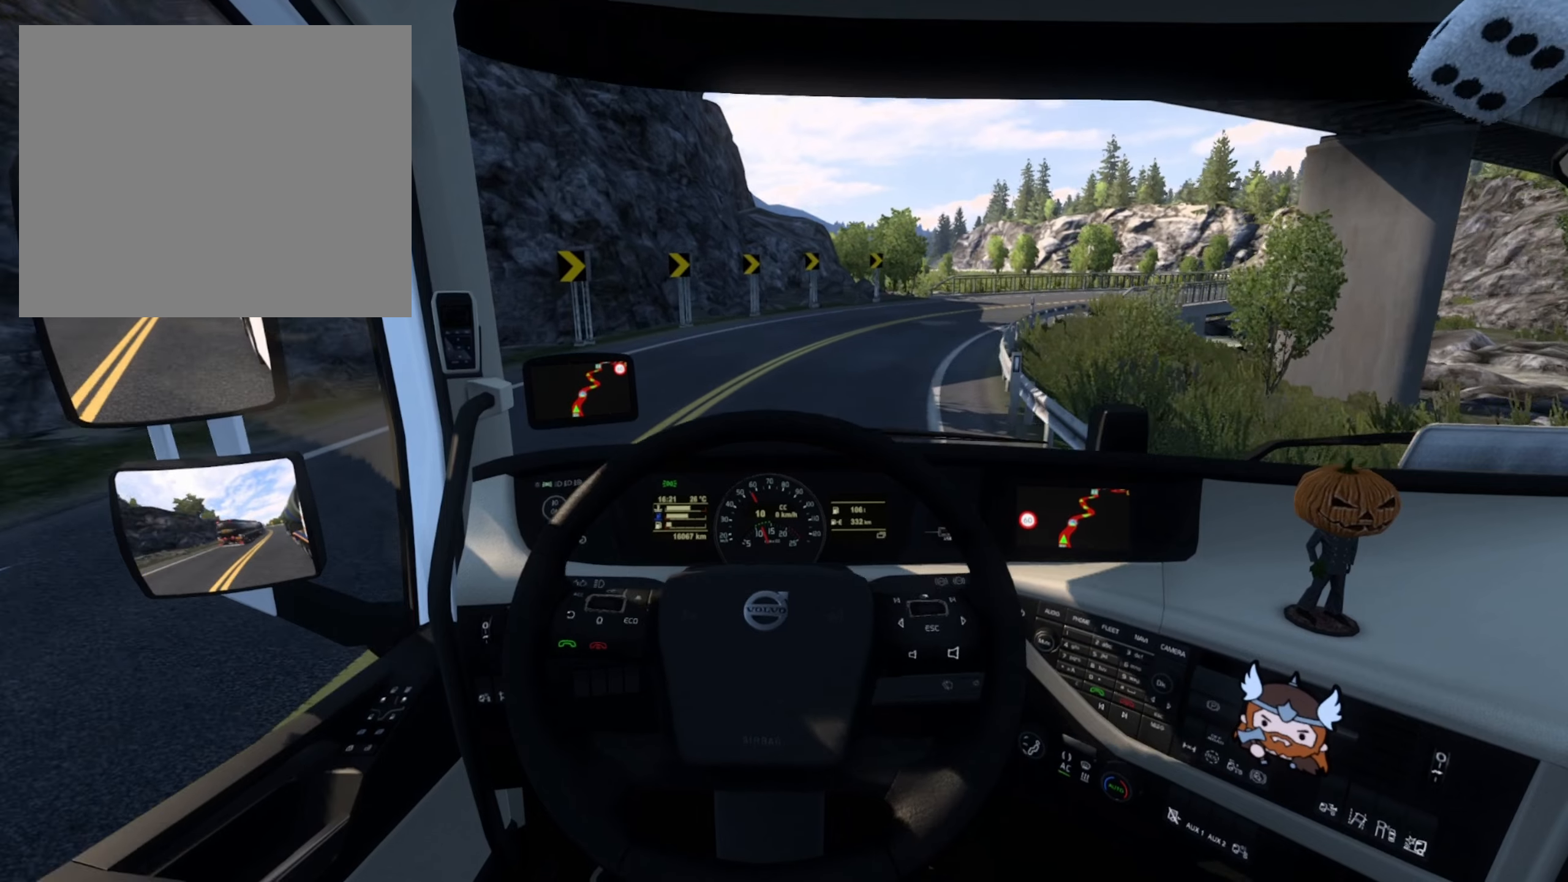
{"buttons": [], "left_stick": "right", "right_stick": "center", "events": []}
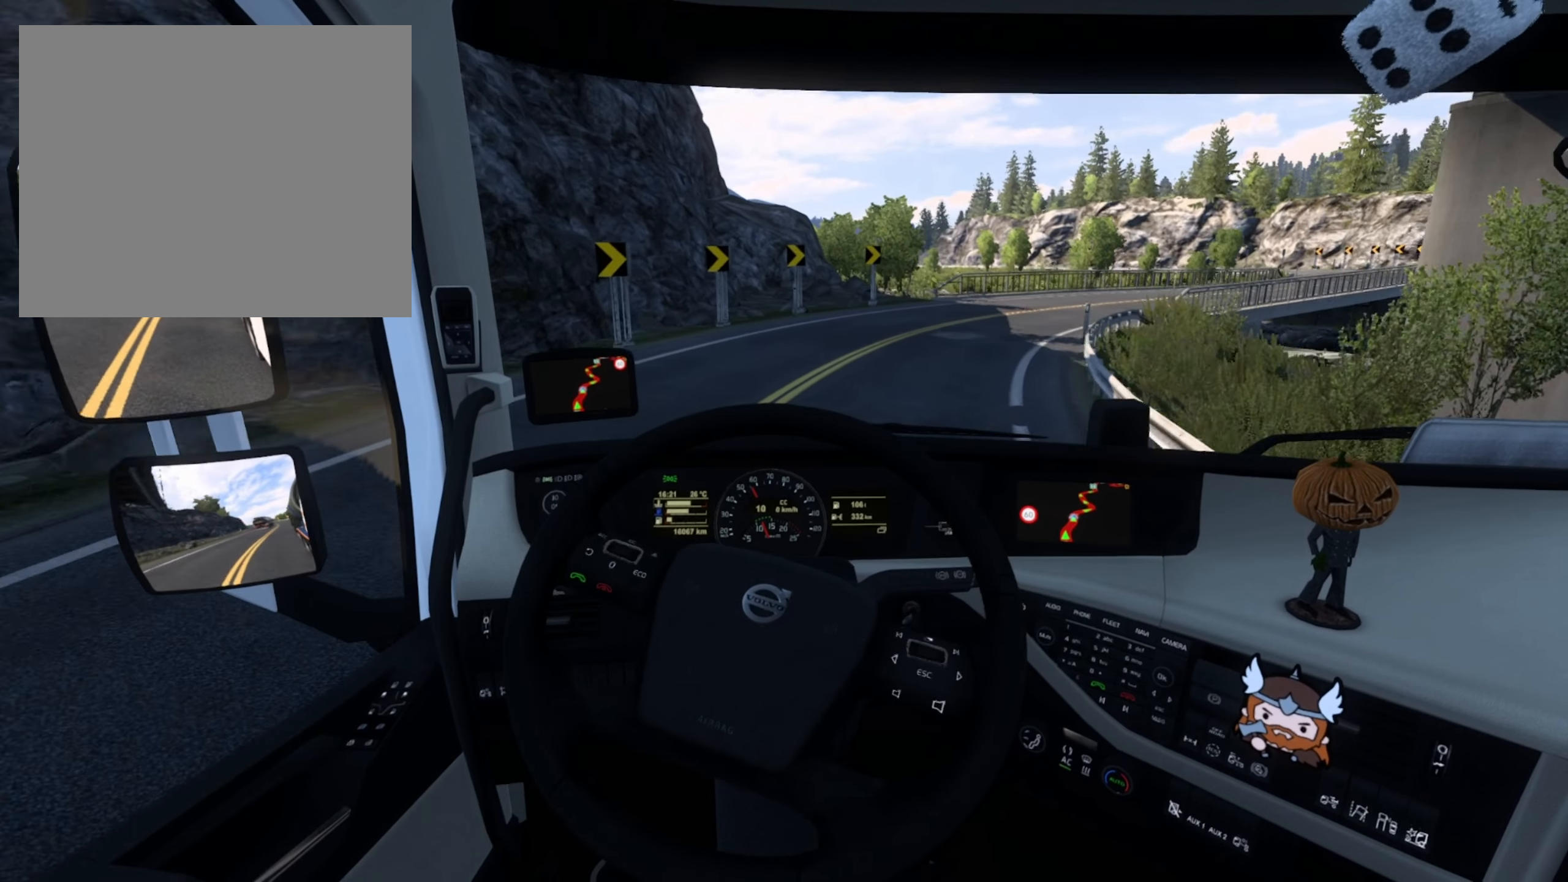
{"buttons": ["R2"], "left_stick": "right", "right_stick": "center", "events": [[183, "R2", "down"]]}